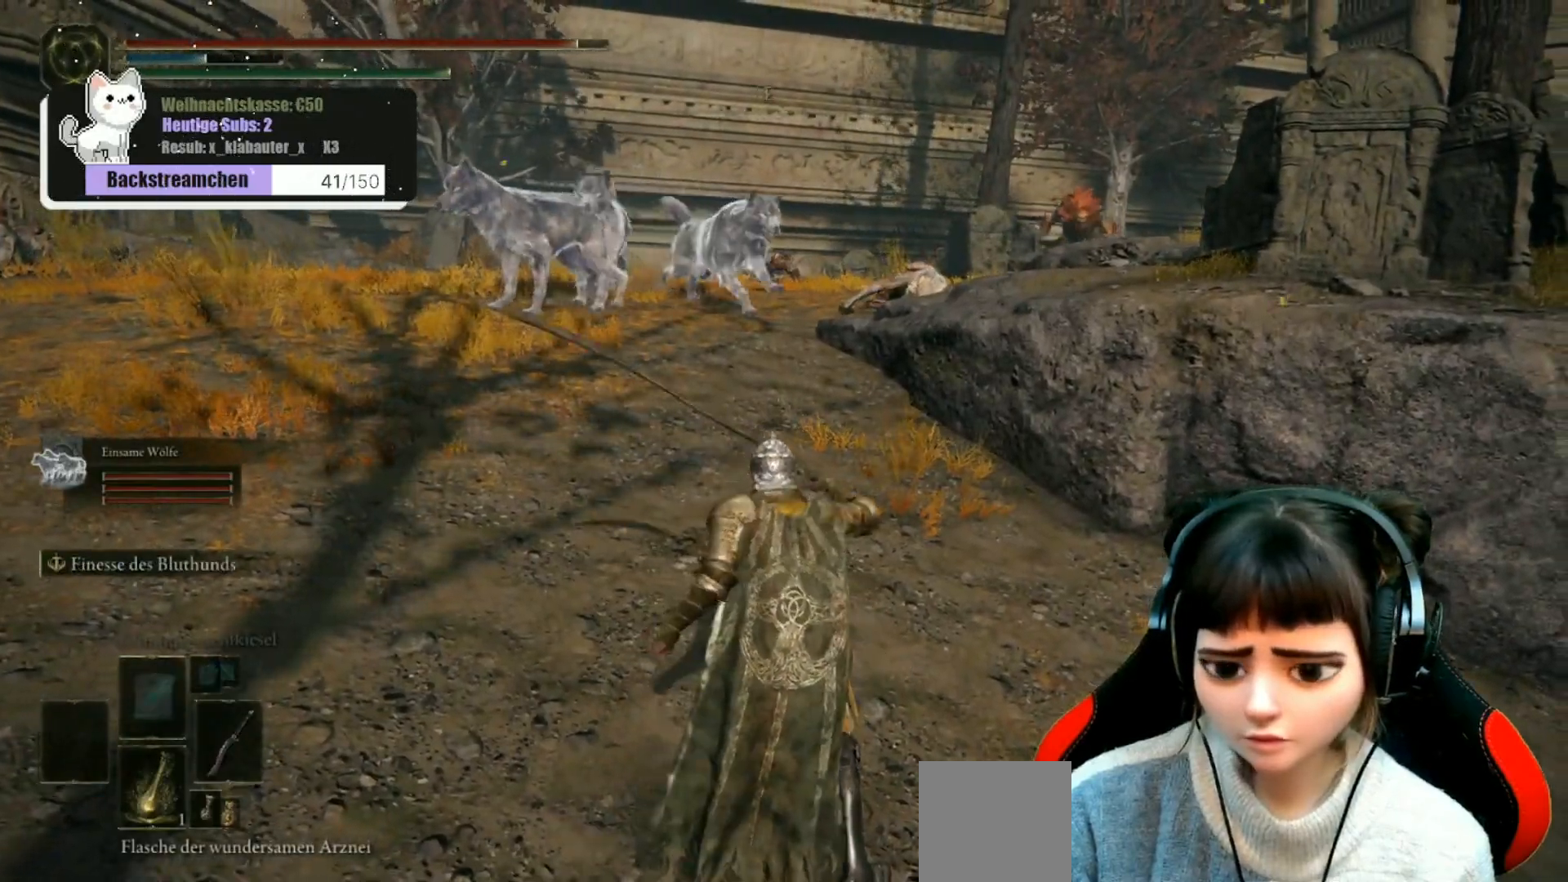
Gameplay with a controller (Xbox layout); each line is a JSON object with the inputs held at the frame after it (dt_ms = milliseconds from this image to that frame). "events" lists button and stick changes between this image and that frame as [ms after this image, input, new state], when the widget could be followed in between.
{"dt_ms": 500, "buttons": [], "left_stick": "center", "right_stick": "center", "events": [[150, "right_stick", "center"]]}
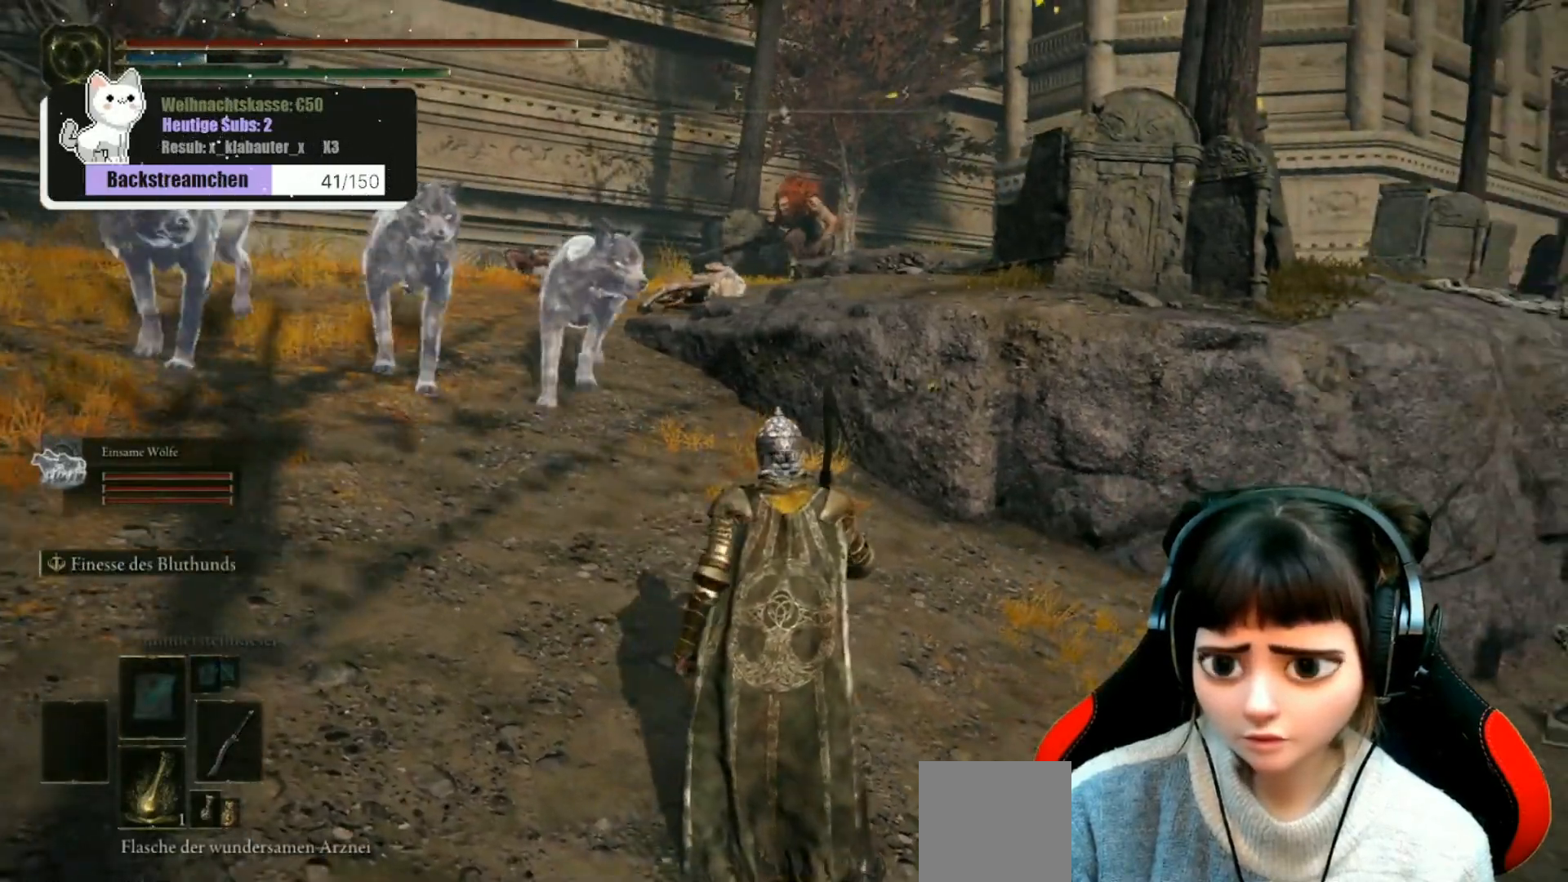
{"dt_ms": 500, "buttons": [], "left_stick": "right", "right_stick": "center", "events": [[150, "R3", "down"], [233, "R3", "up"], [317, "left_stick", "right"]]}
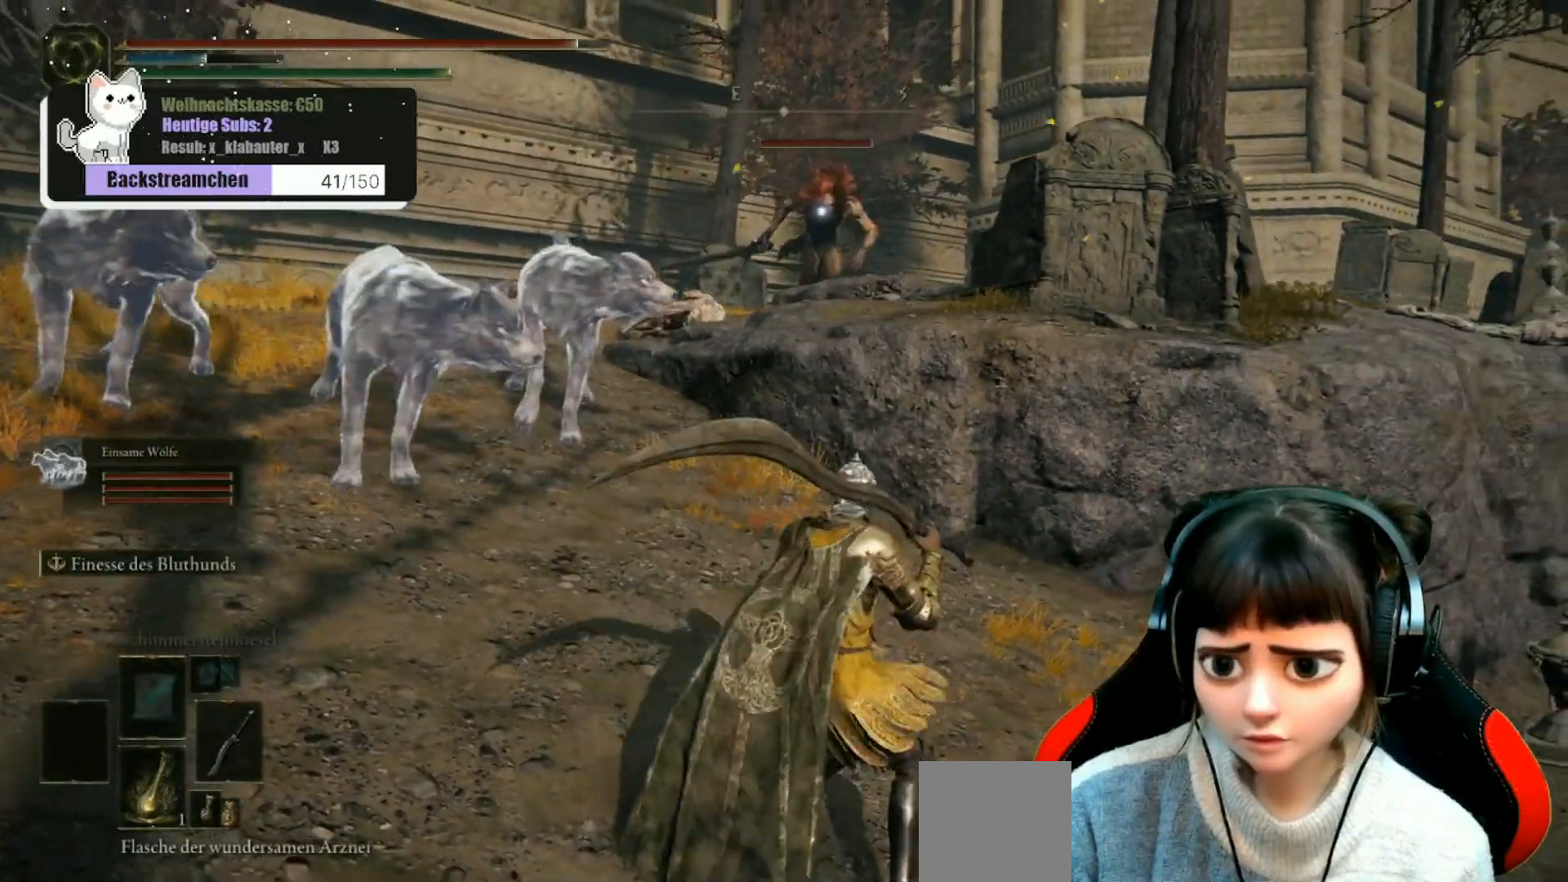
{"dt_ms": 500, "buttons": [], "left_stick": "up-right", "right_stick": "center", "events": [[167, "left_stick", "up-right"]]}
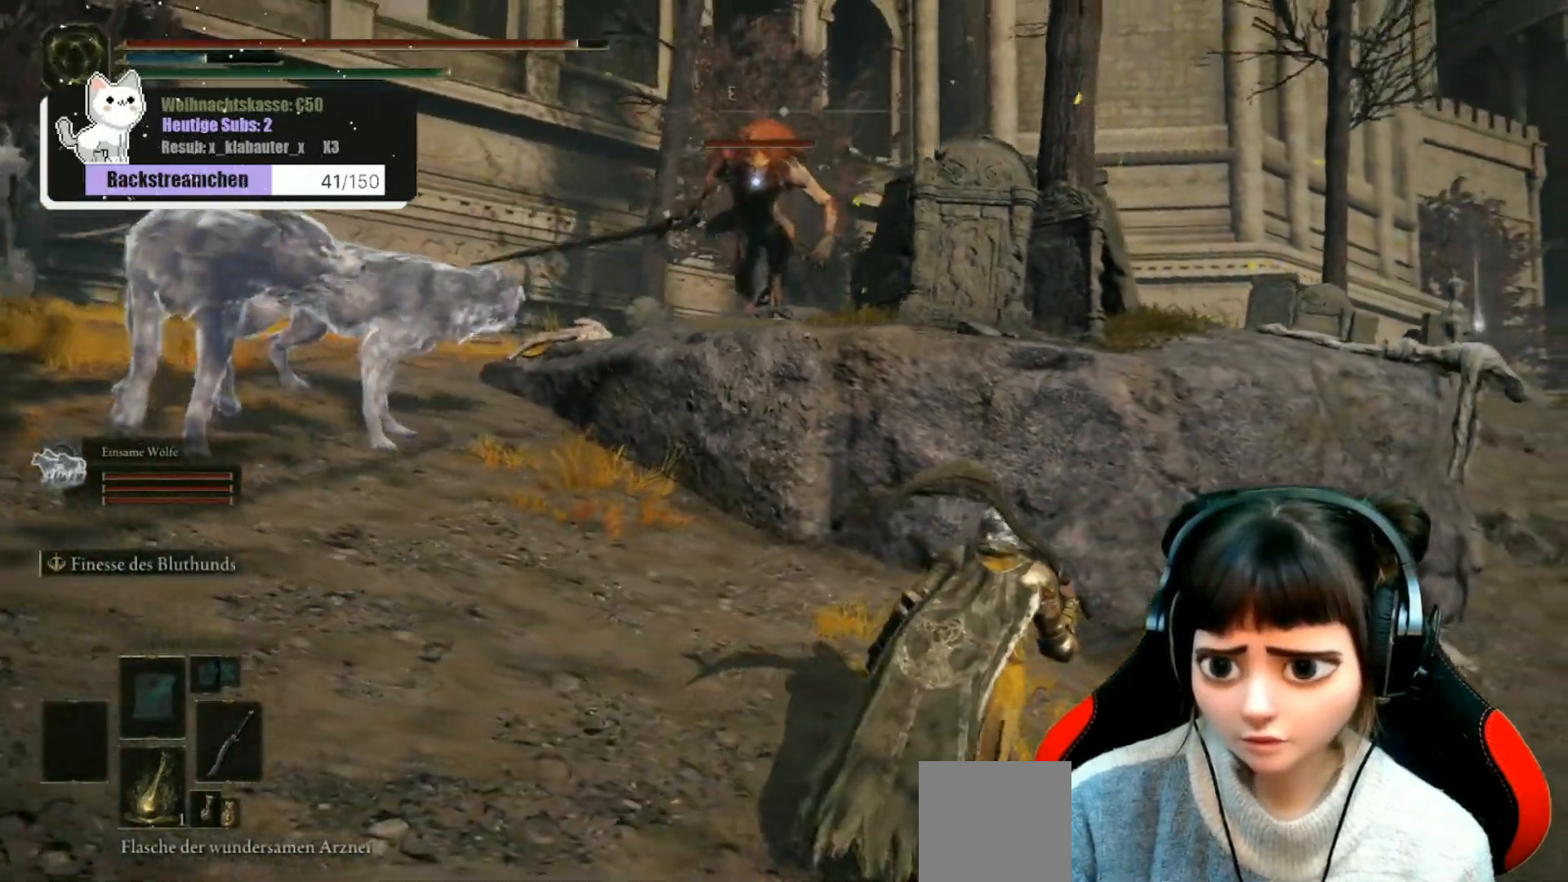
{"dt_ms": 500, "buttons": [], "left_stick": "up-right", "right_stick": "center", "events": []}
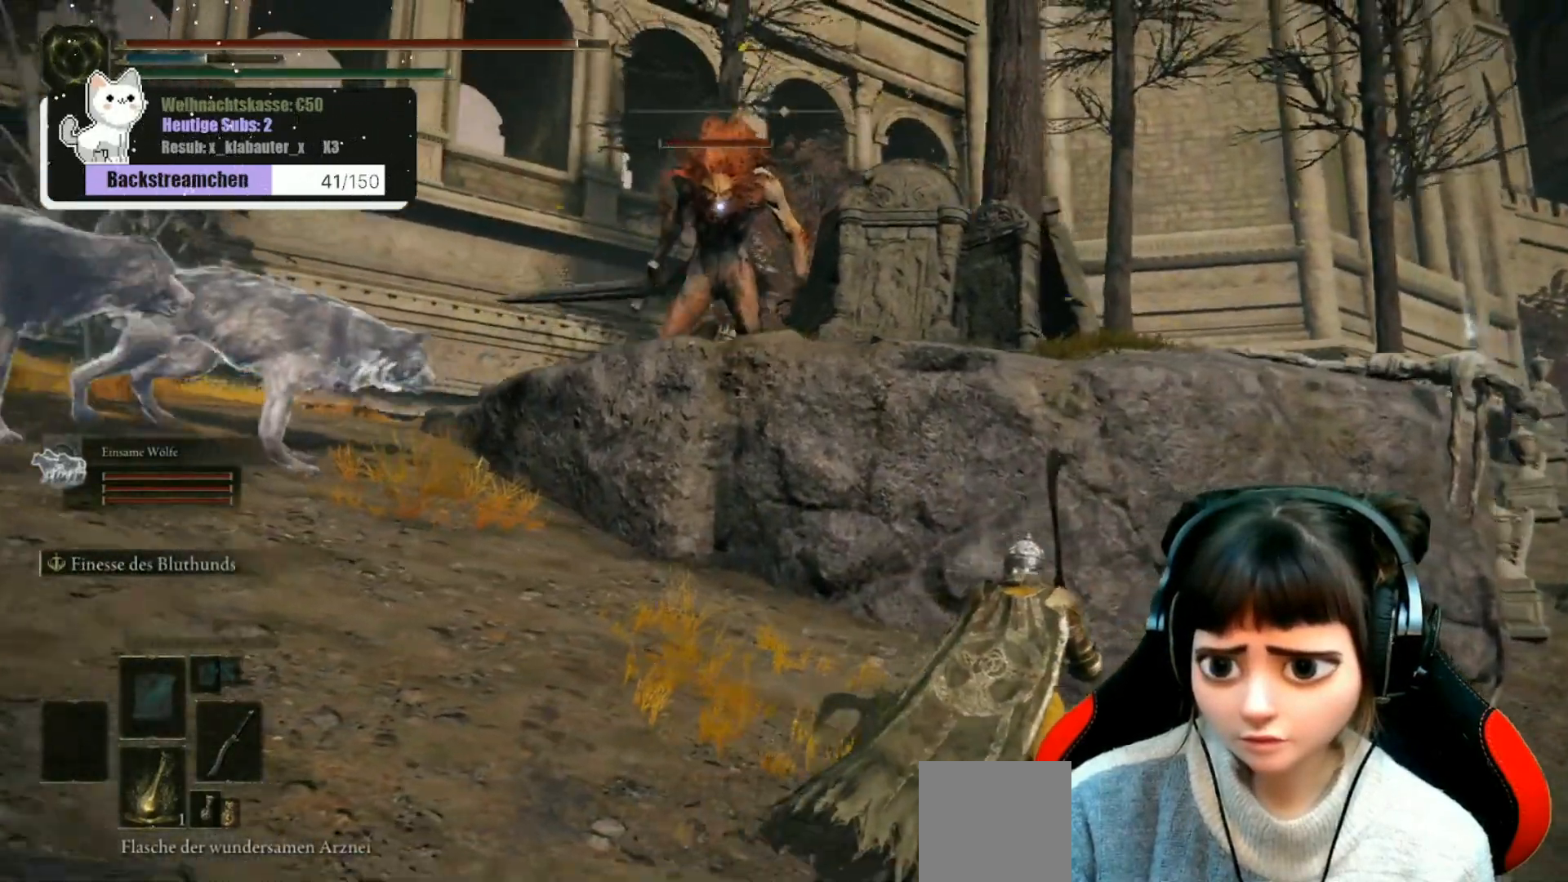
{"dt_ms": 500, "buttons": [], "left_stick": "up-right", "right_stick": "center", "events": []}
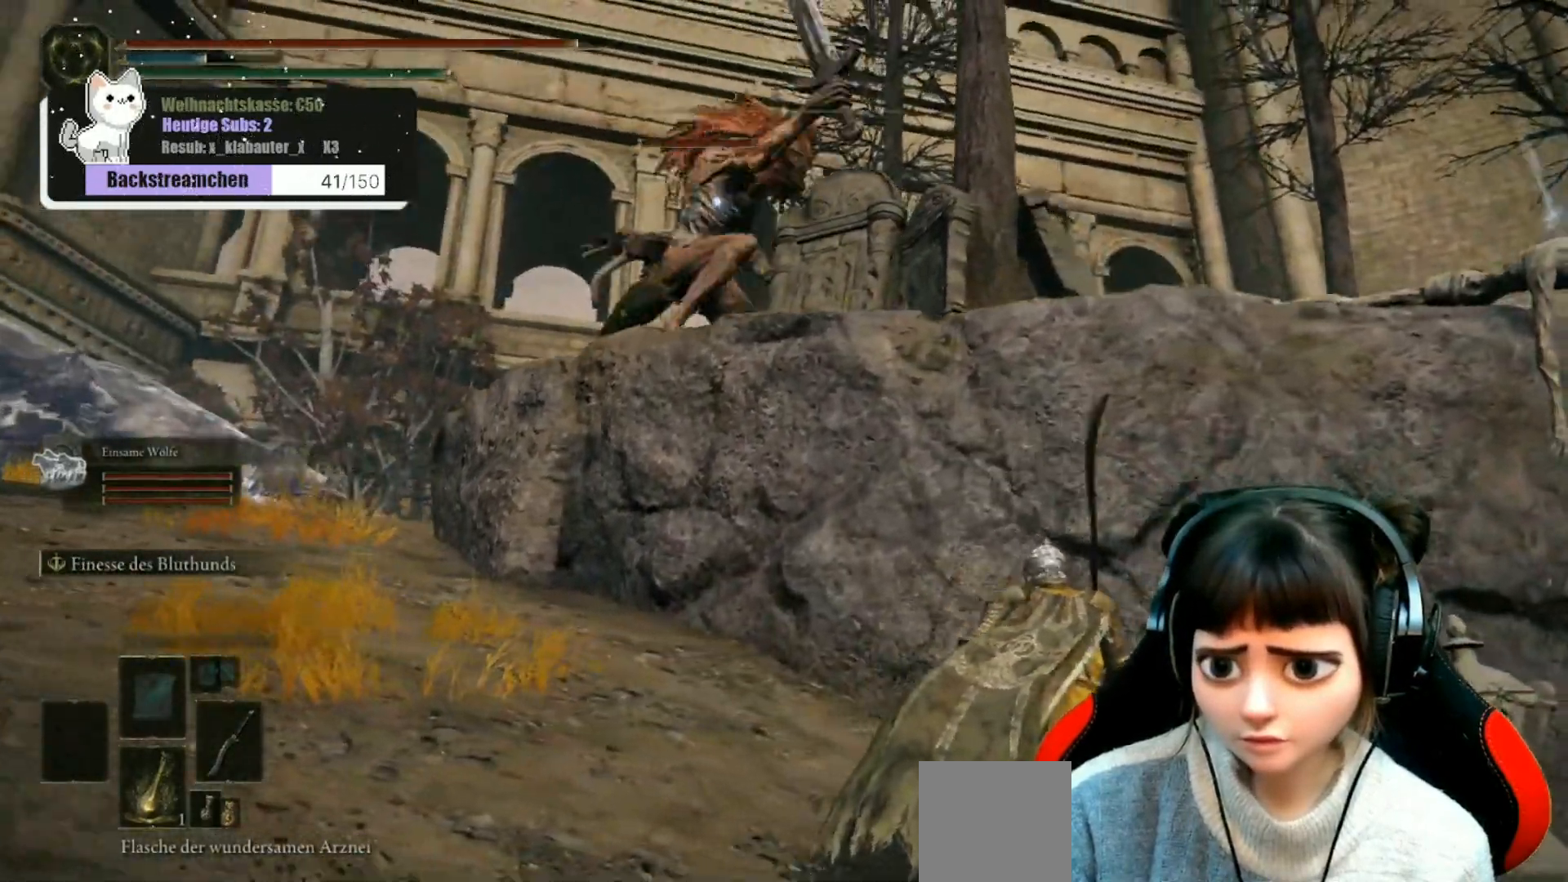
{"dt_ms": 500, "buttons": [], "left_stick": "down-right", "right_stick": "center", "events": [[67, "left_stick", "right"], [350, "left_stick", "down-right"], [367, "B", "down"], [433, "B", "up"]]}
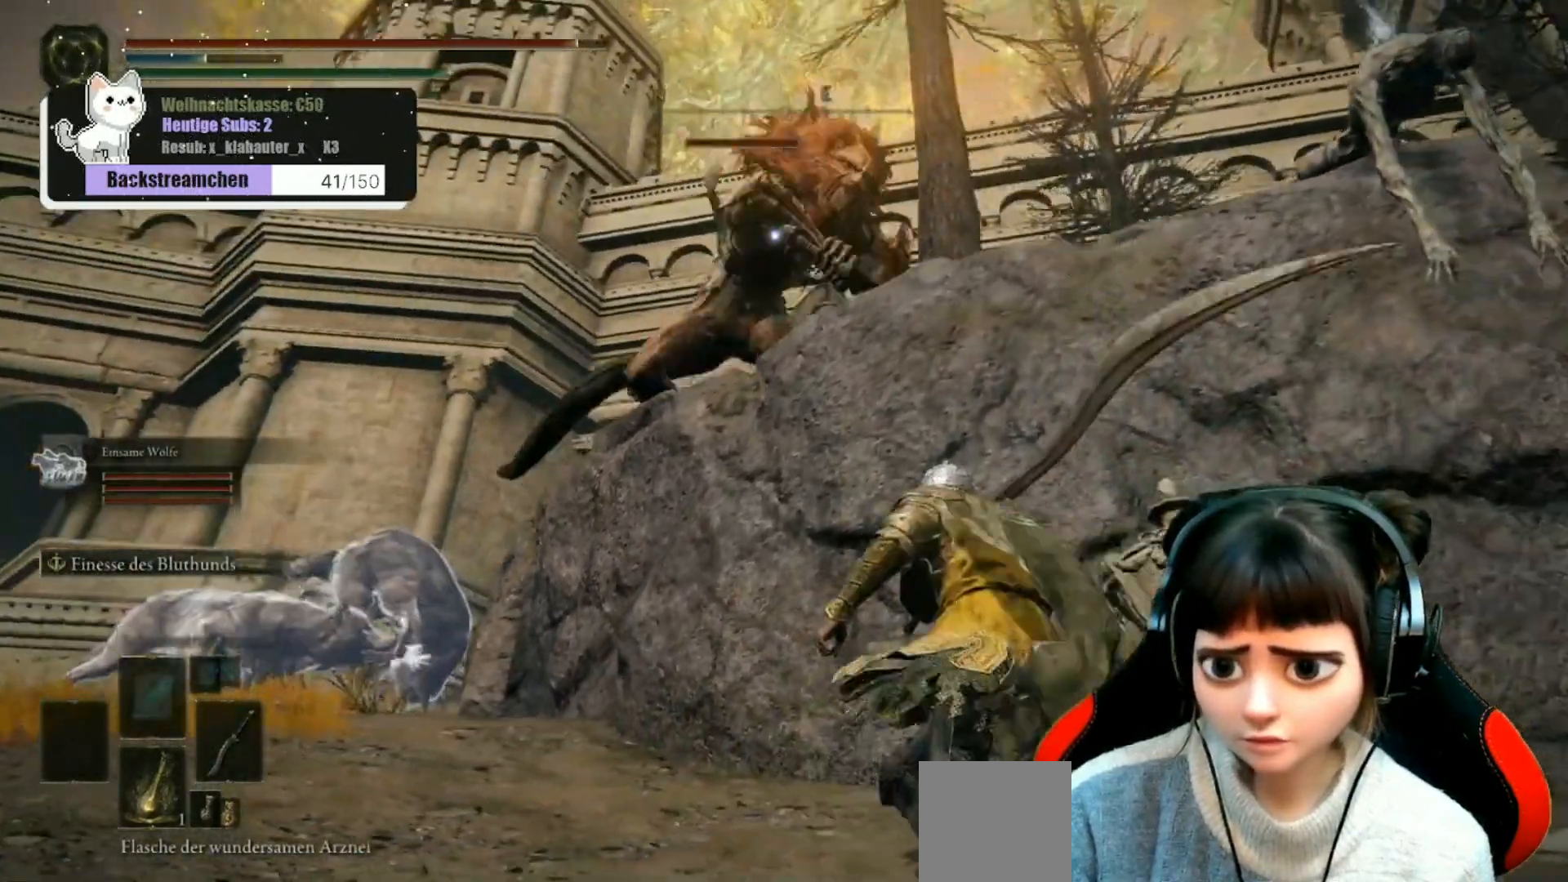
{"dt_ms": 500, "buttons": [], "left_stick": "down-right", "right_stick": "center", "events": [[33, "B", "down"], [100, "B", "up"], [167, "B", "down"], [200, "B", "up"]]}
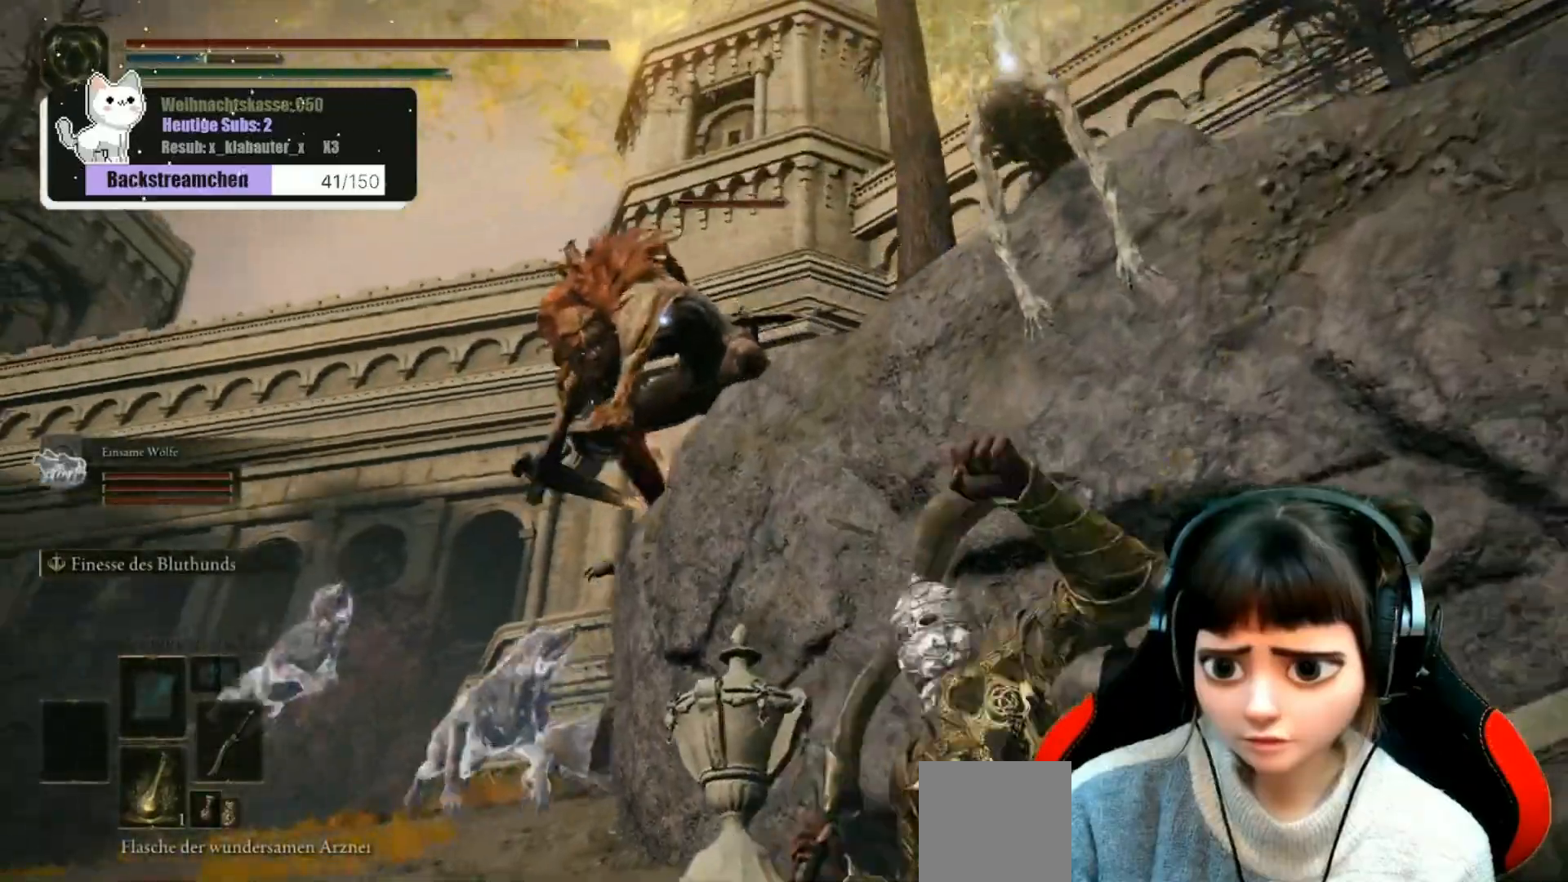
{"dt_ms": 500, "buttons": [], "left_stick": "down-right", "right_stick": "center", "events": []}
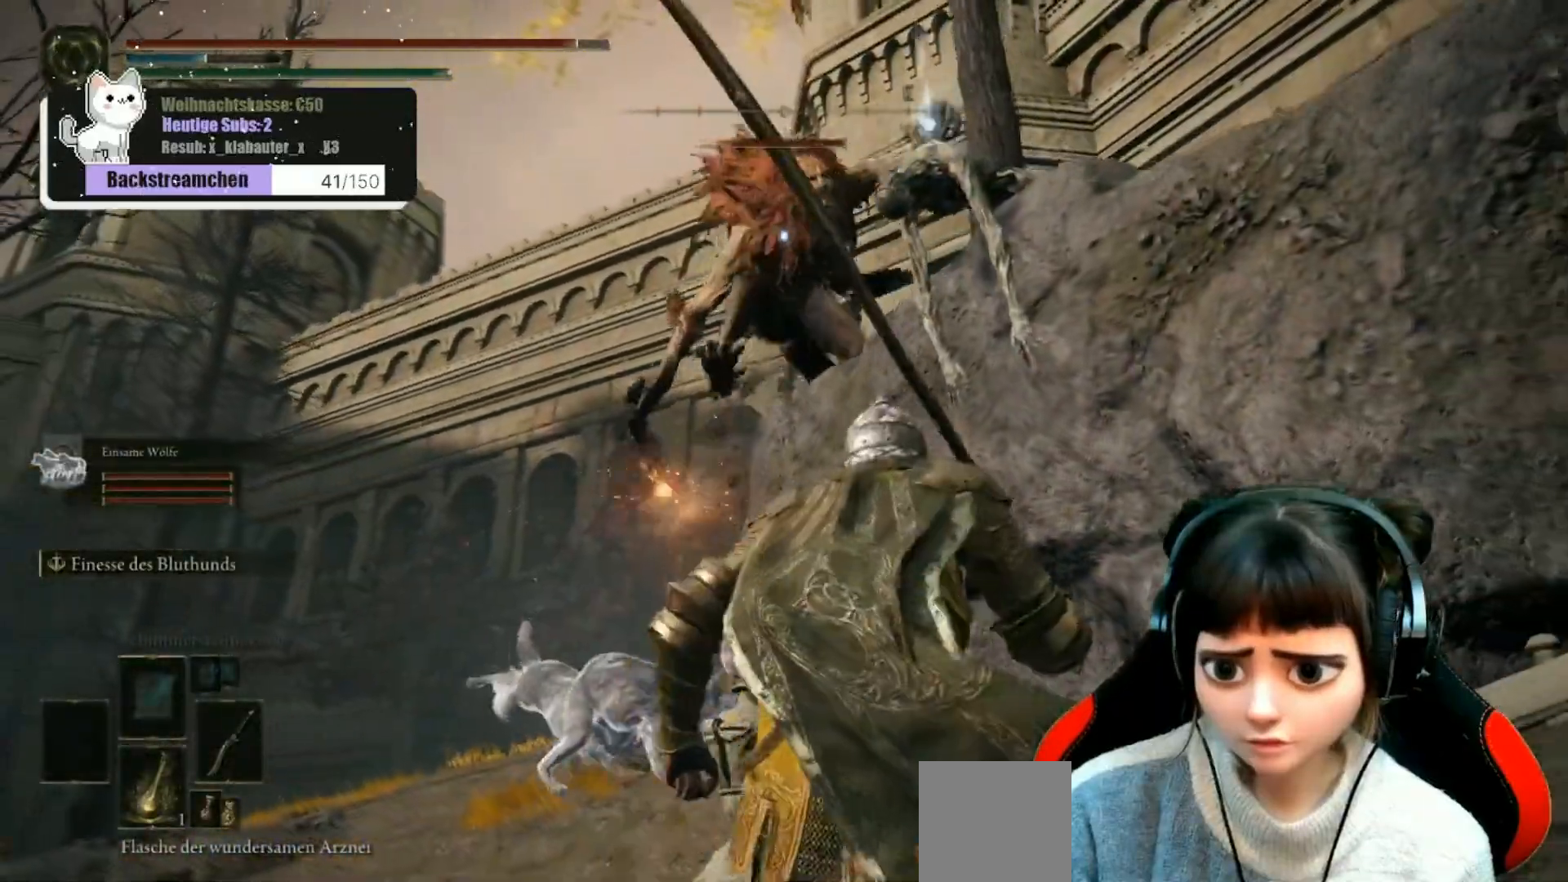
{"dt_ms": 500, "buttons": [], "left_stick": "down", "right_stick": "center", "events": [[33, "left_stick", "down"], [300, "B", "down"], [400, "B", "up"]]}
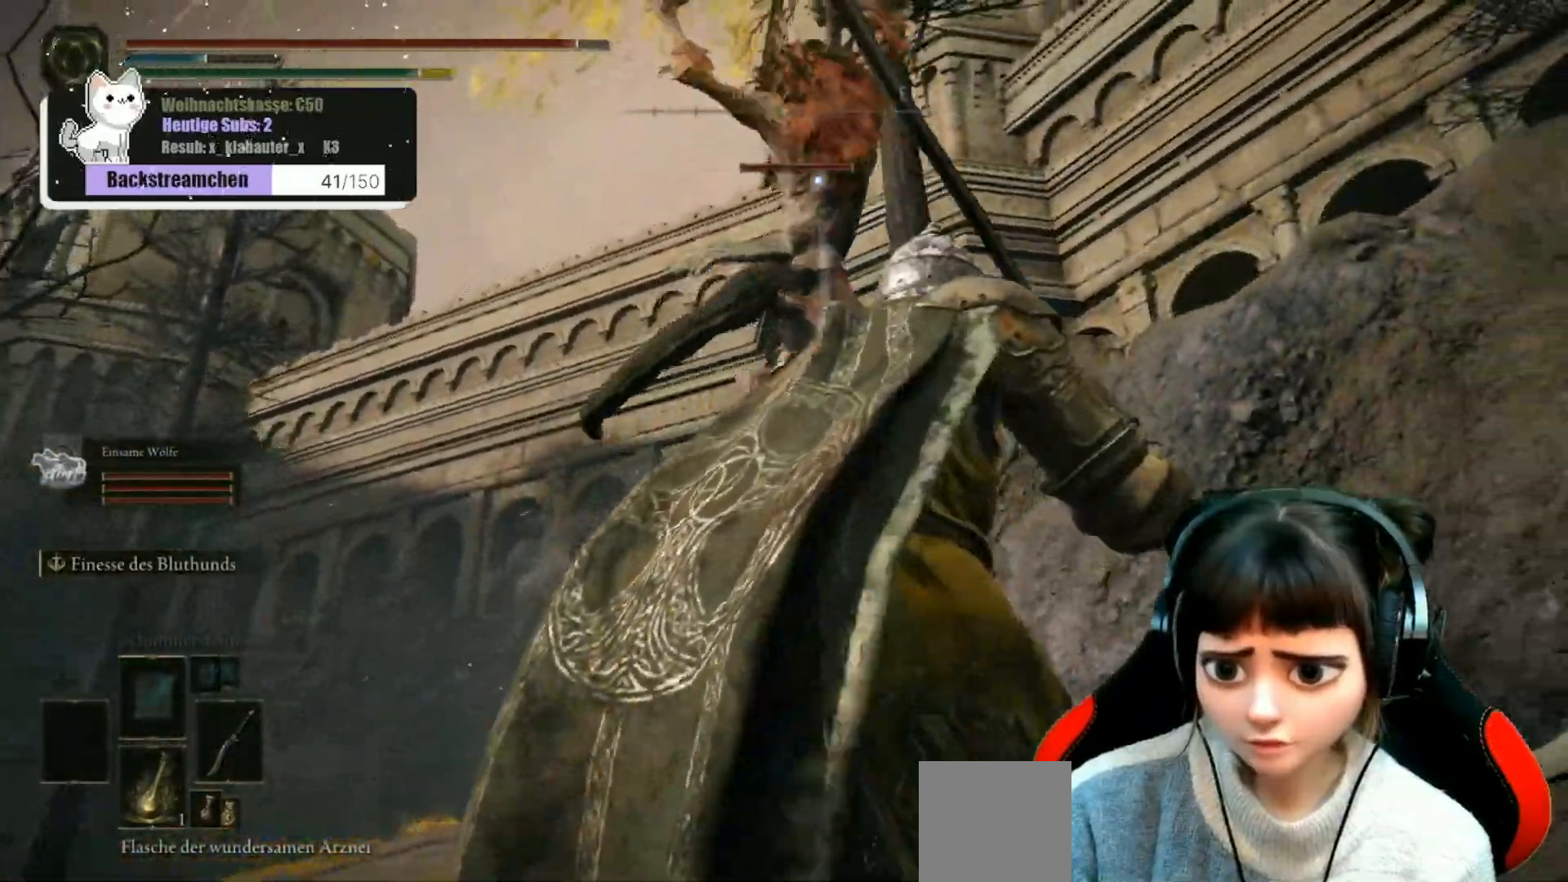
{"dt_ms": 500, "buttons": [], "left_stick": "down-left", "right_stick": "center", "events": [[467, "left_stick", "down-left"]]}
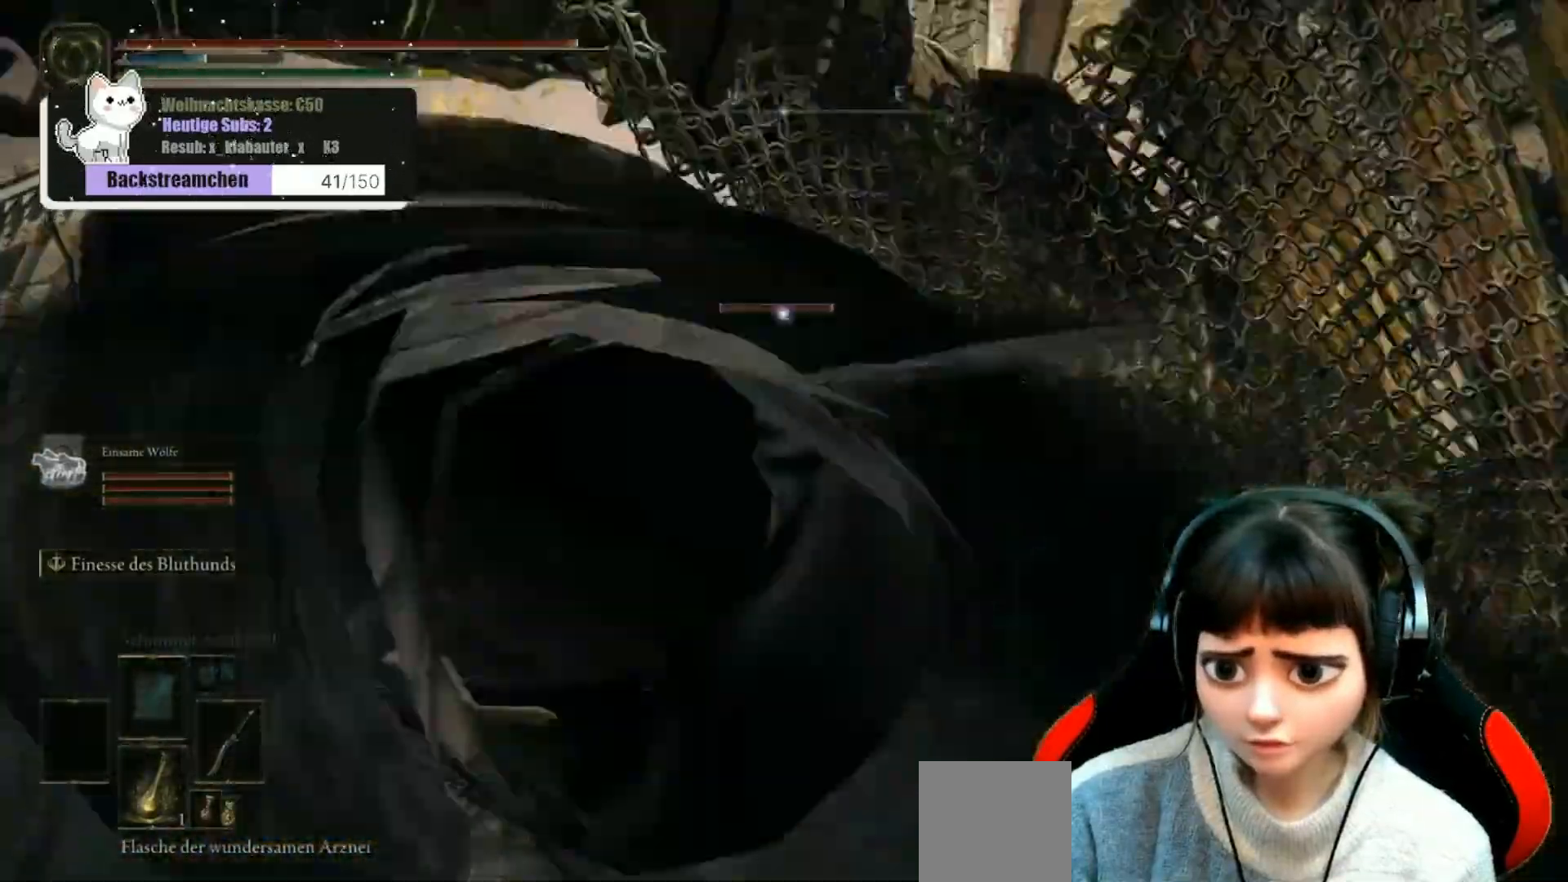
{"dt_ms": 500, "buttons": [], "left_stick": "left", "right_stick": "center", "events": [[133, "left_stick", "left"]]}
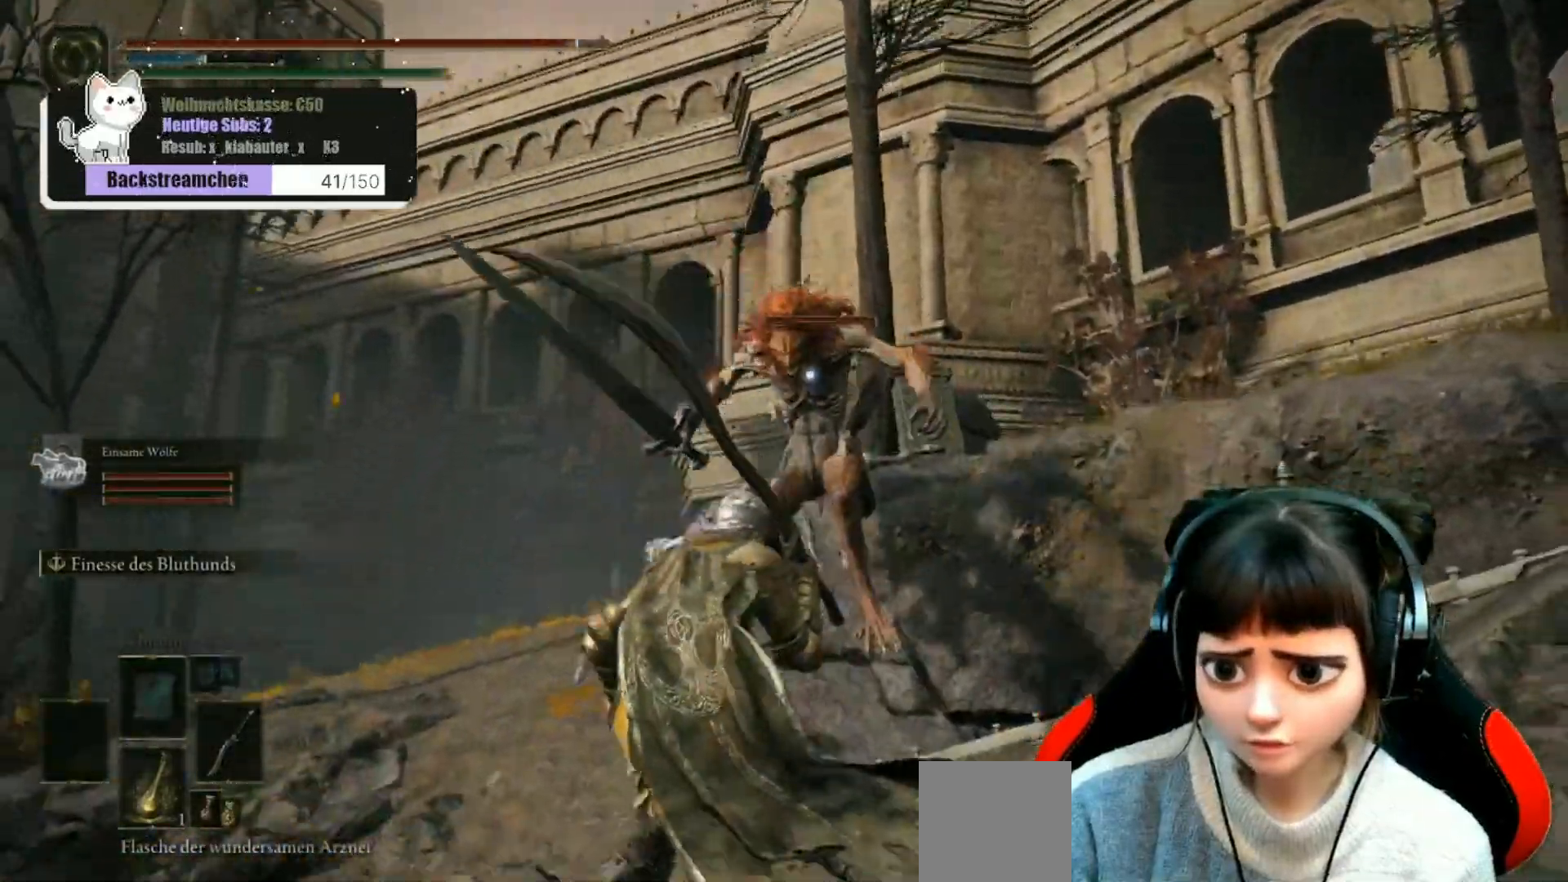
{"dt_ms": 500, "buttons": [], "left_stick": "left", "right_stick": "center", "events": [[83, "B", "down"], [200, "B", "up"]]}
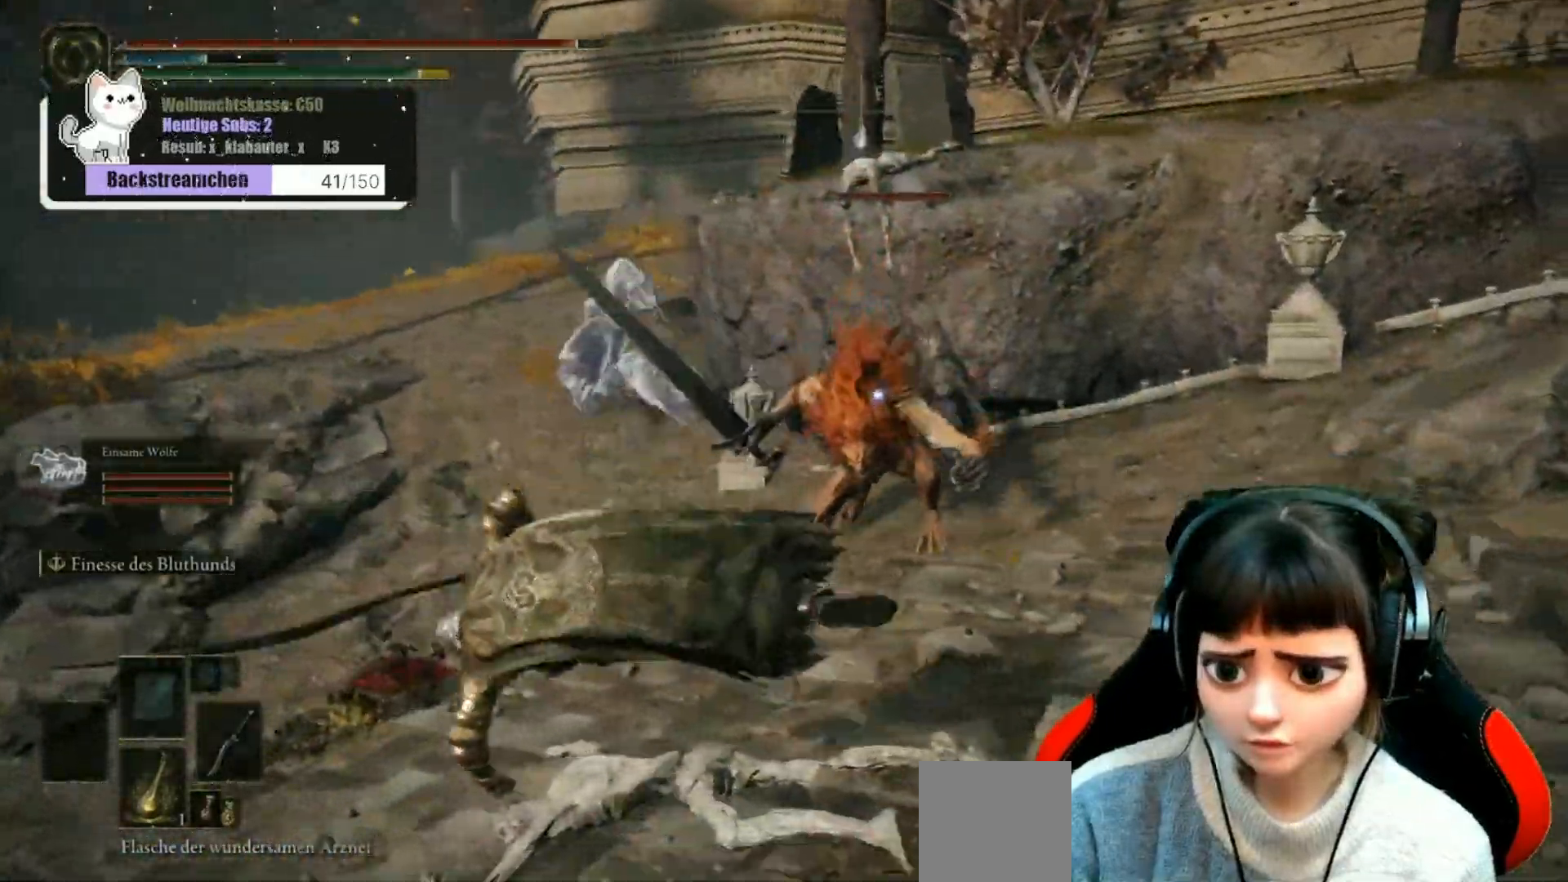
{"dt_ms": 500, "buttons": [], "left_stick": "left", "right_stick": "center", "events": []}
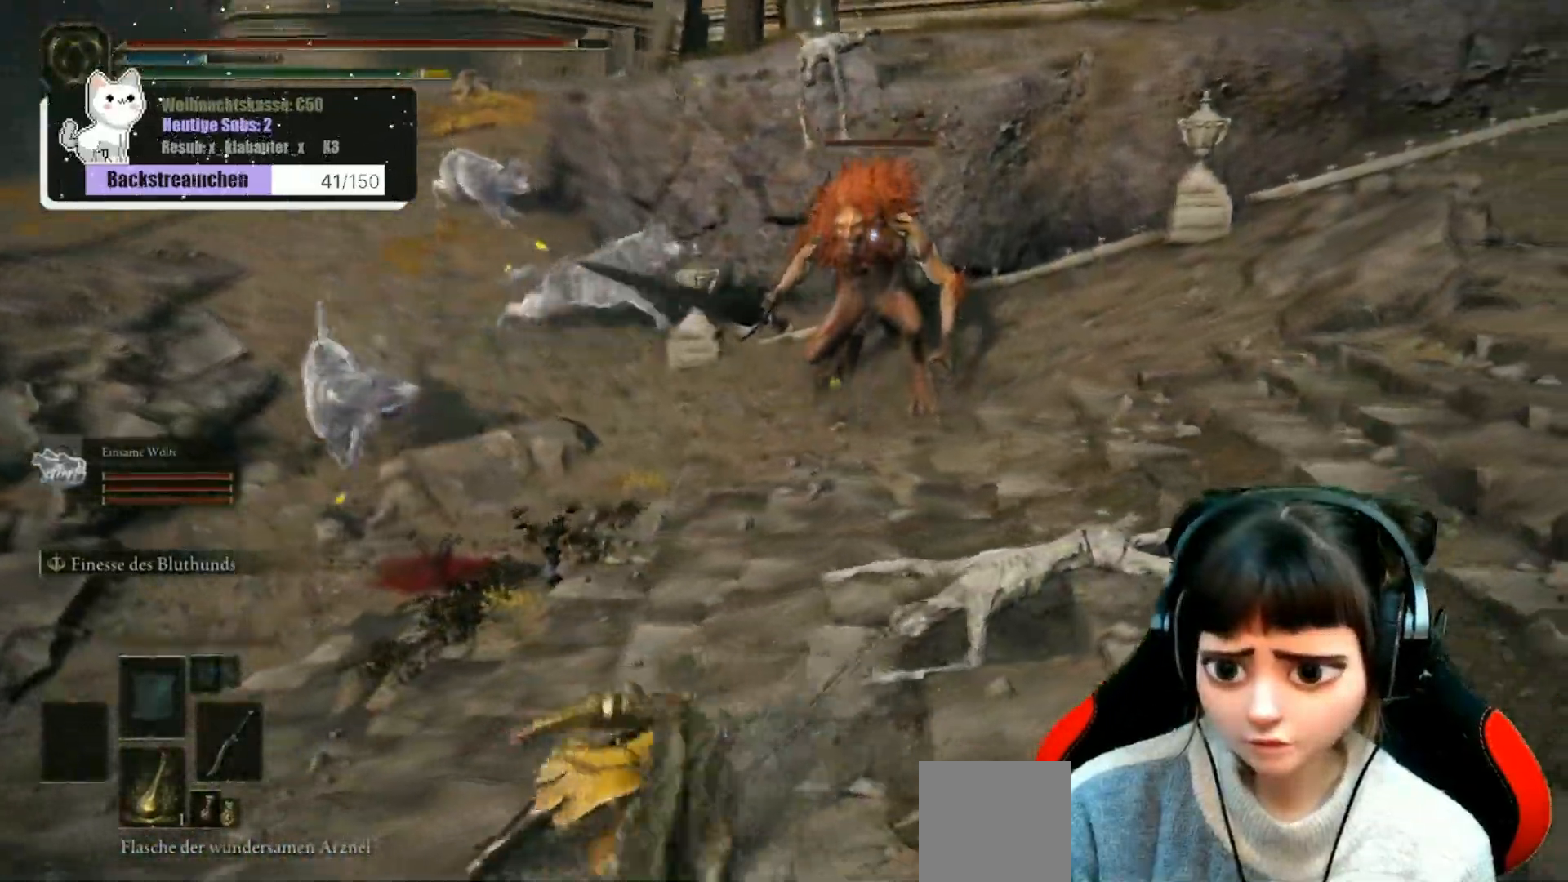
{"dt_ms": 500, "buttons": [], "left_stick": "down-left", "right_stick": "center", "events": [[133, "left_stick", "down-left"]]}
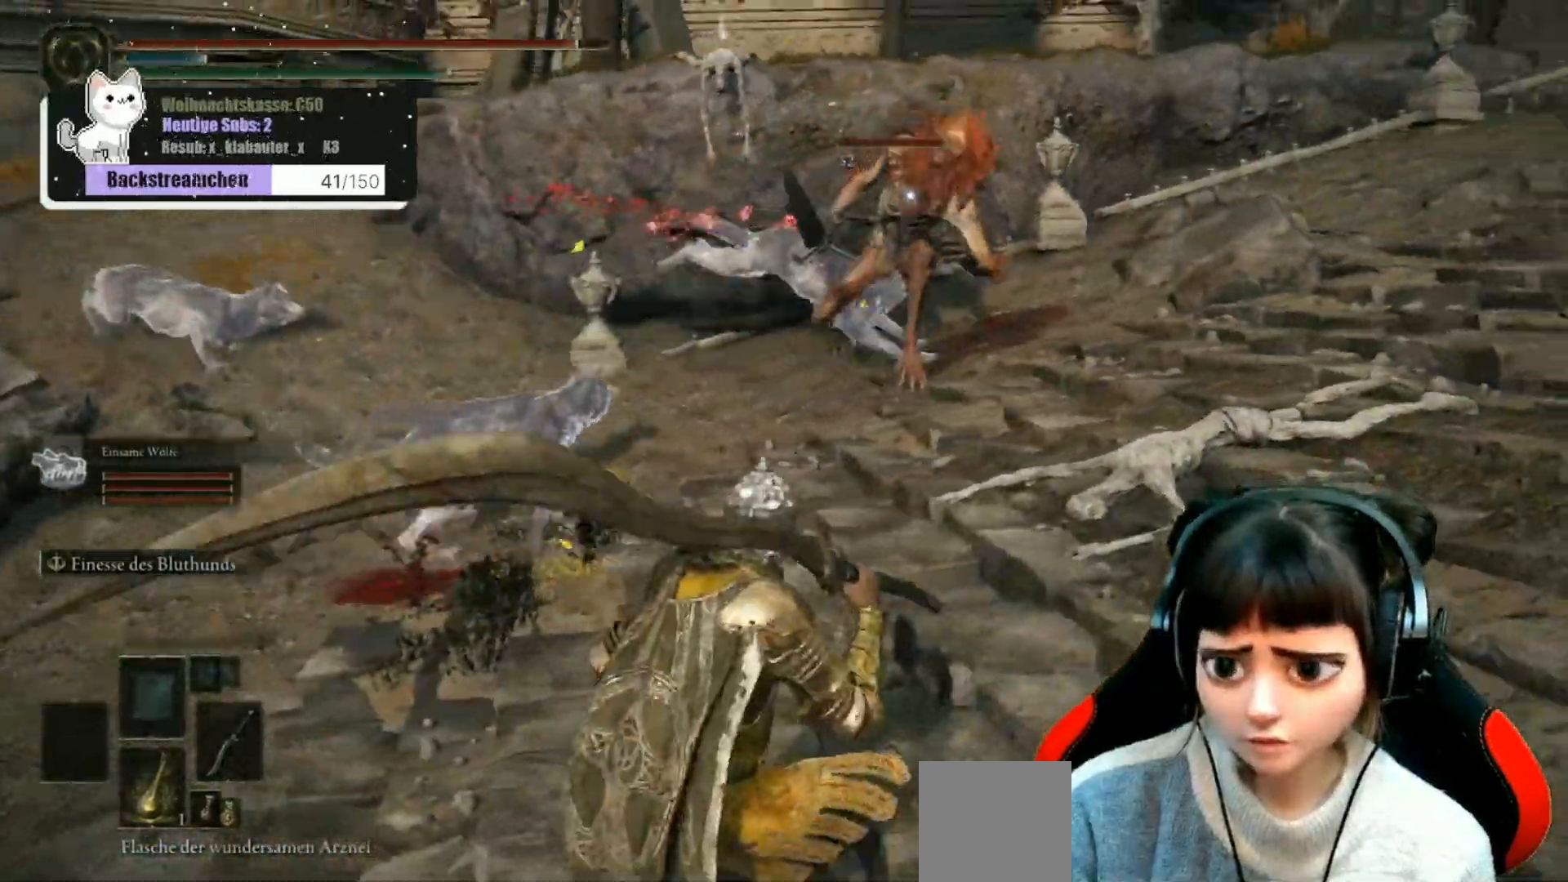
{"dt_ms": 500, "buttons": [], "left_stick": "up", "right_stick": "center", "events": [[117, "left_stick", "right"], [417, "left_stick", "up"]]}
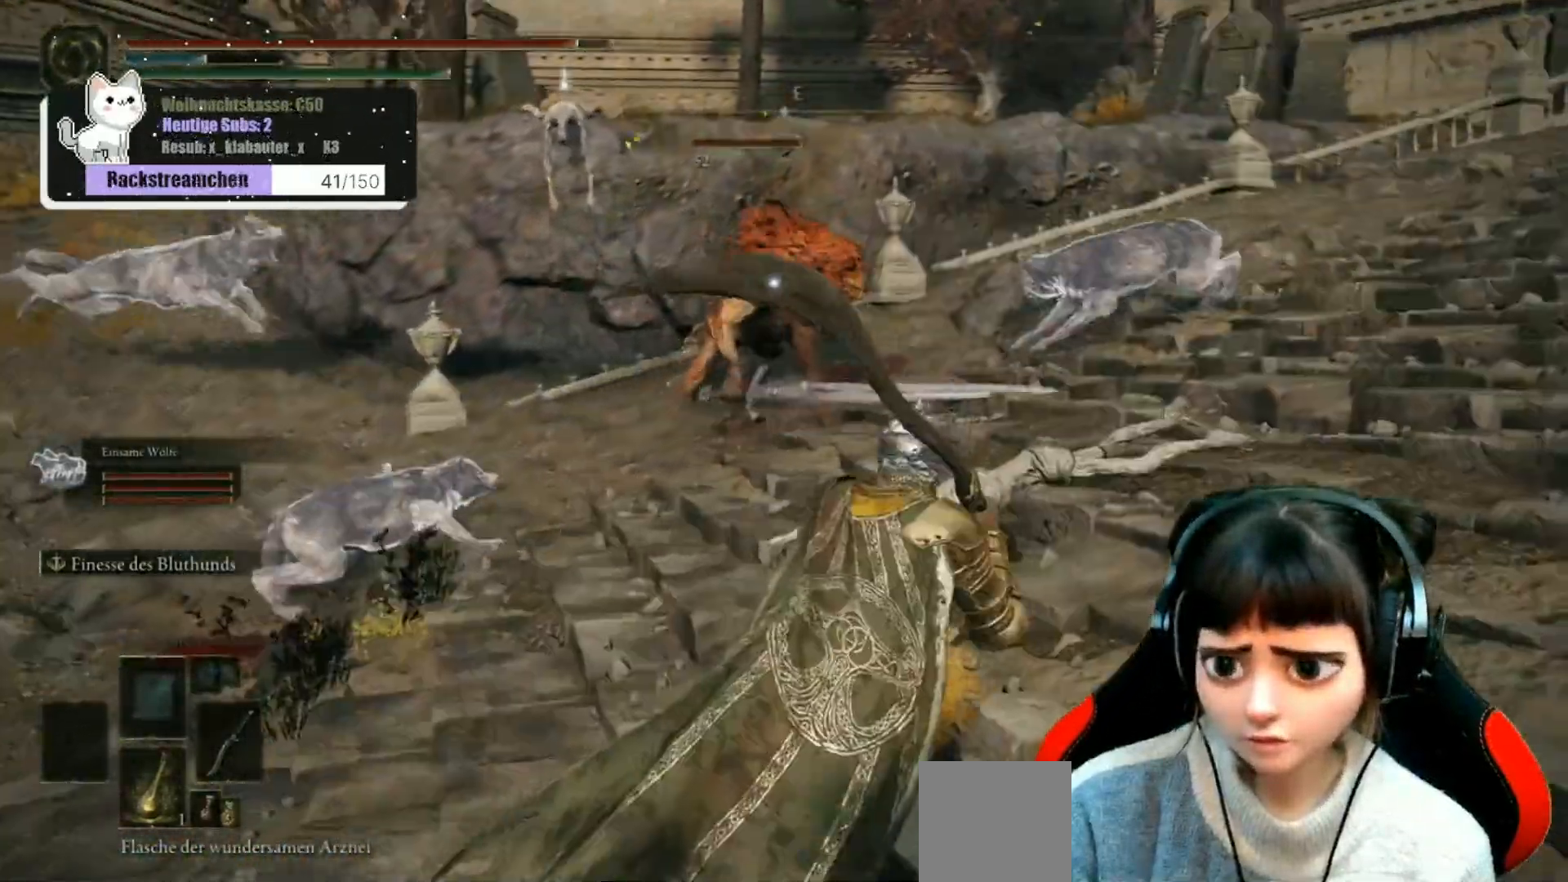
{"dt_ms": 500, "buttons": [], "left_stick": "up", "right_stick": "center", "events": []}
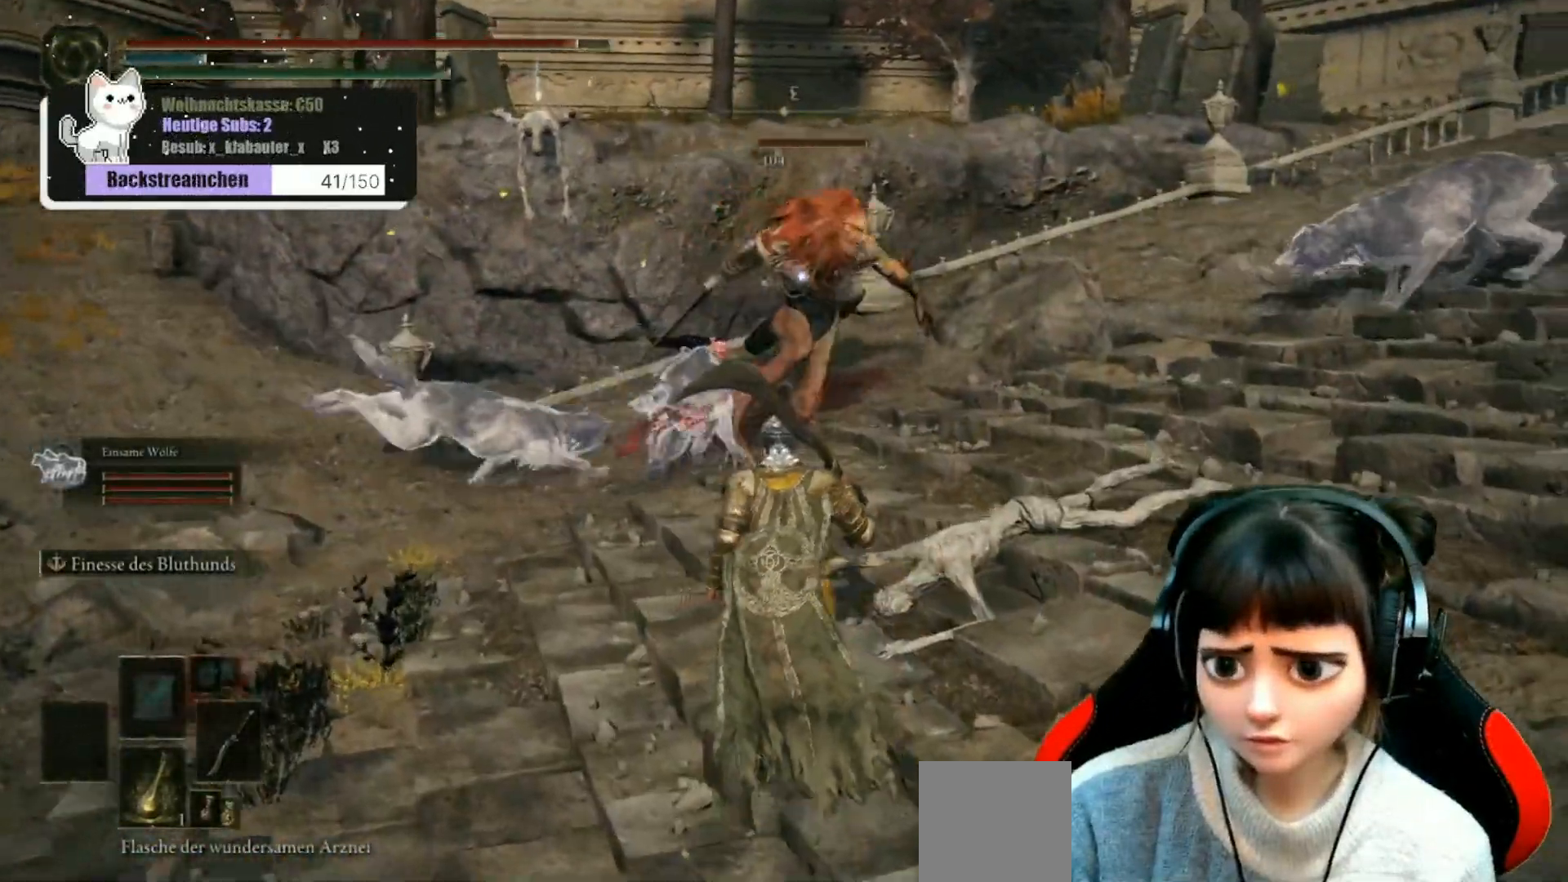
{"dt_ms": 500, "buttons": [], "left_stick": "up-right", "right_stick": "center", "events": [[83, "left_stick", "up-right"]]}
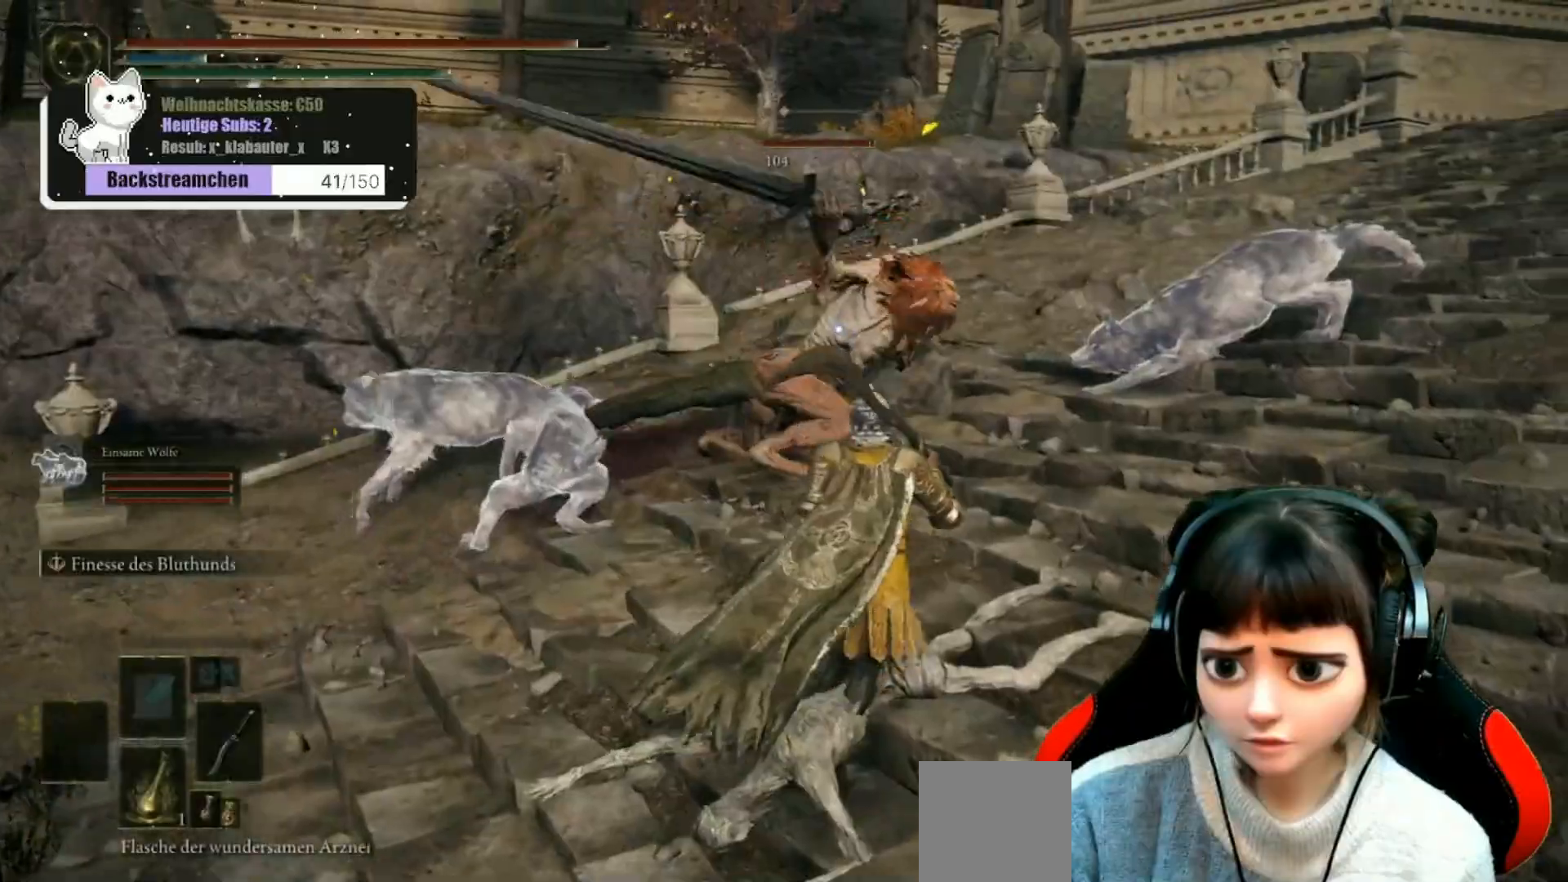
{"dt_ms": 500, "buttons": [], "left_stick": "up", "right_stick": "center", "events": [[33, "left_stick", "up"], [350, "R1", "down"], [467, "R1", "up"]]}
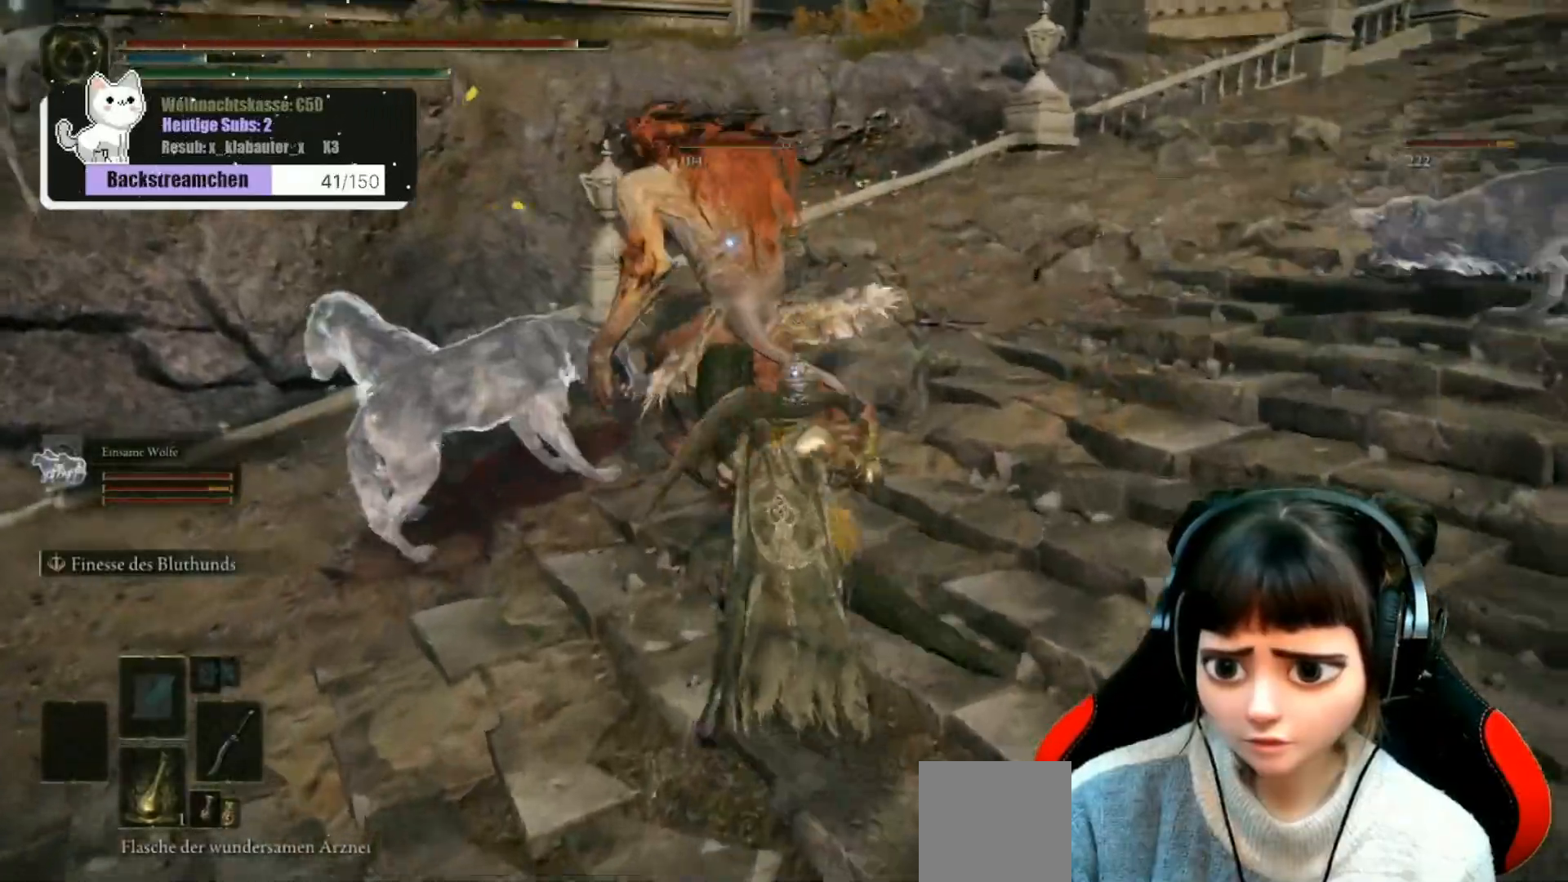
{"dt_ms": 500, "buttons": ["R1"], "left_stick": "up", "right_stick": "center", "events": [[17, "R1", "down"], [100, "R1", "up"], [167, "R1", "down"], [267, "R1", "up"], [317, "R1", "down"], [383, "R1", "up"], [467, "R1", "down"]]}
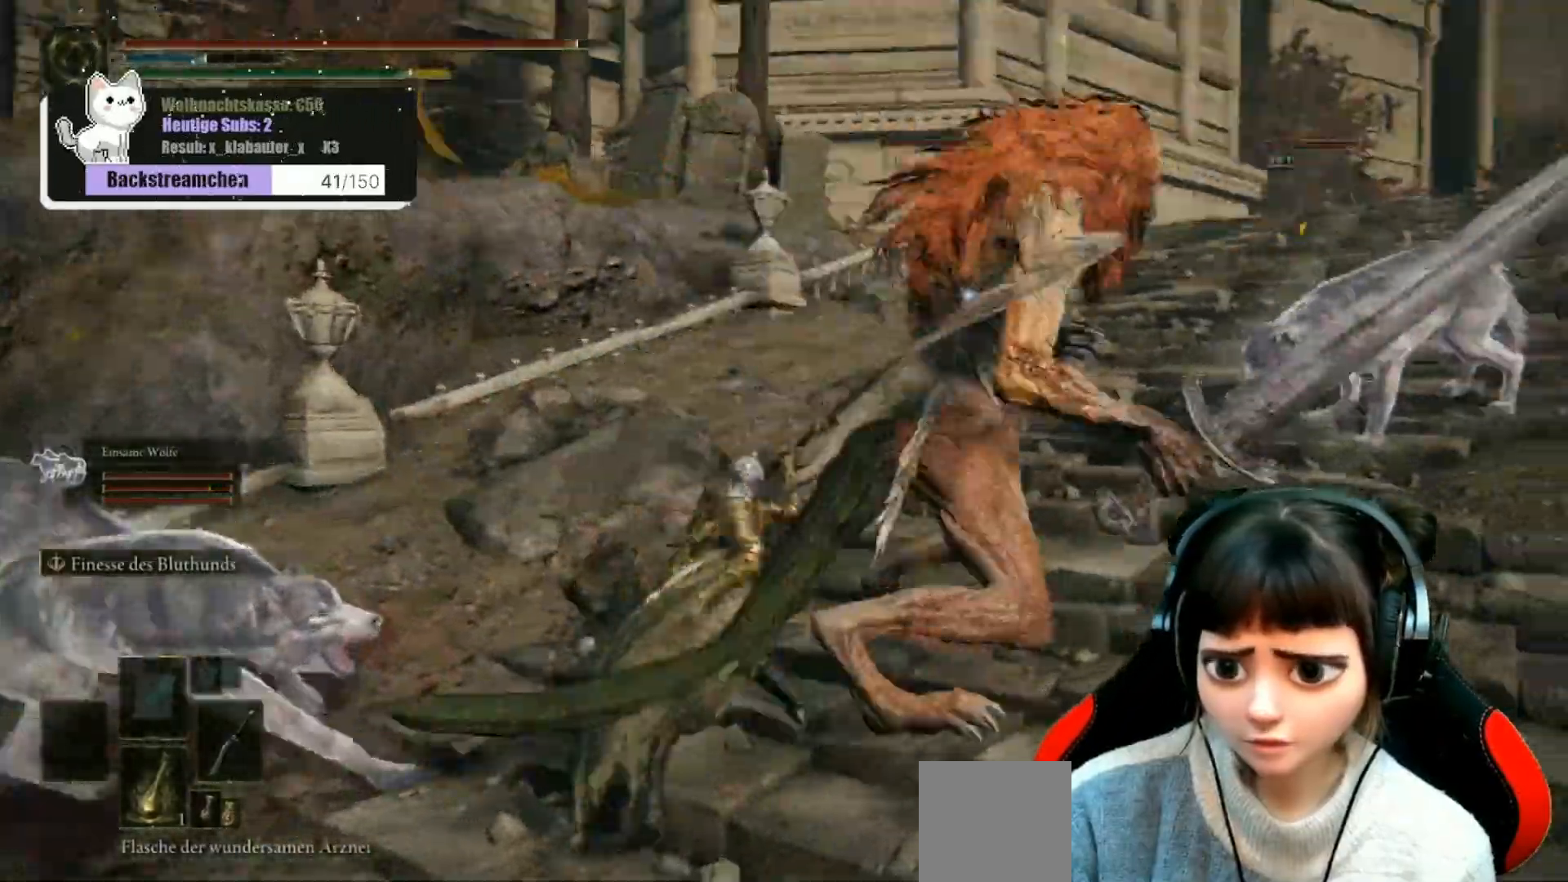
{"dt_ms": 500, "buttons": ["R1"], "left_stick": "up-right", "right_stick": "center", "events": [[50, "R1", "up"], [67, "left_stick", "up-right"], [100, "R1", "down"], [167, "R1", "up"], [250, "R1", "down"], [367, "R1", "up"], [433, "R1", "down"]]}
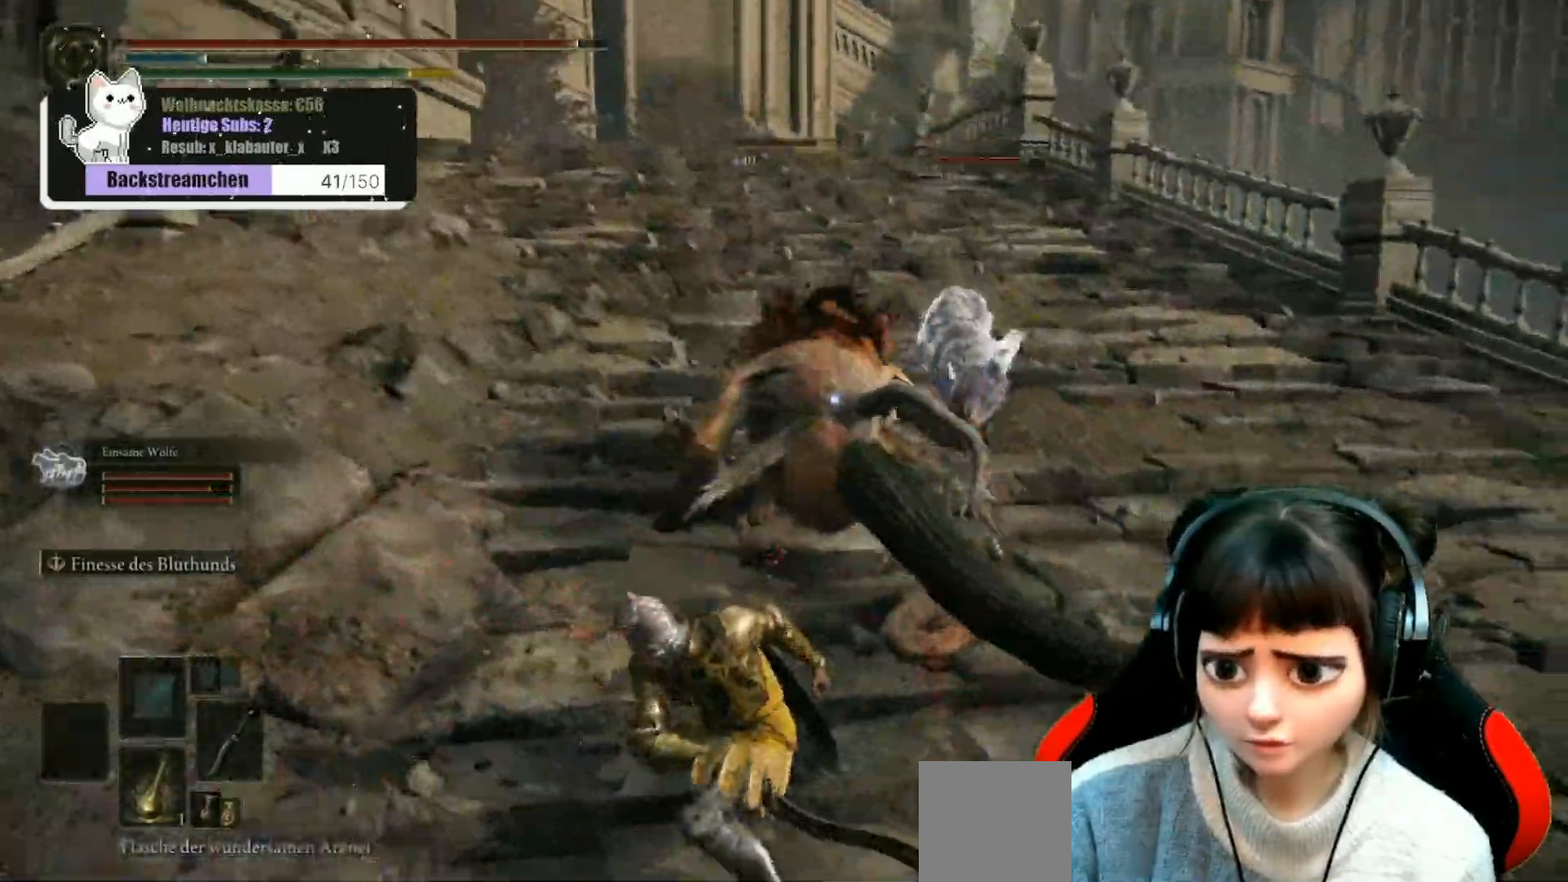
{"dt_ms": 500, "buttons": [], "left_stick": "up", "right_stick": "center", "events": [[33, "R1", "up"], [83, "R1", "down"], [167, "R1", "up"], [200, "left_stick", "up"], [267, "R1", "down"], [333, "R1", "up"], [400, "R1", "down"], [500, "R1", "up"]]}
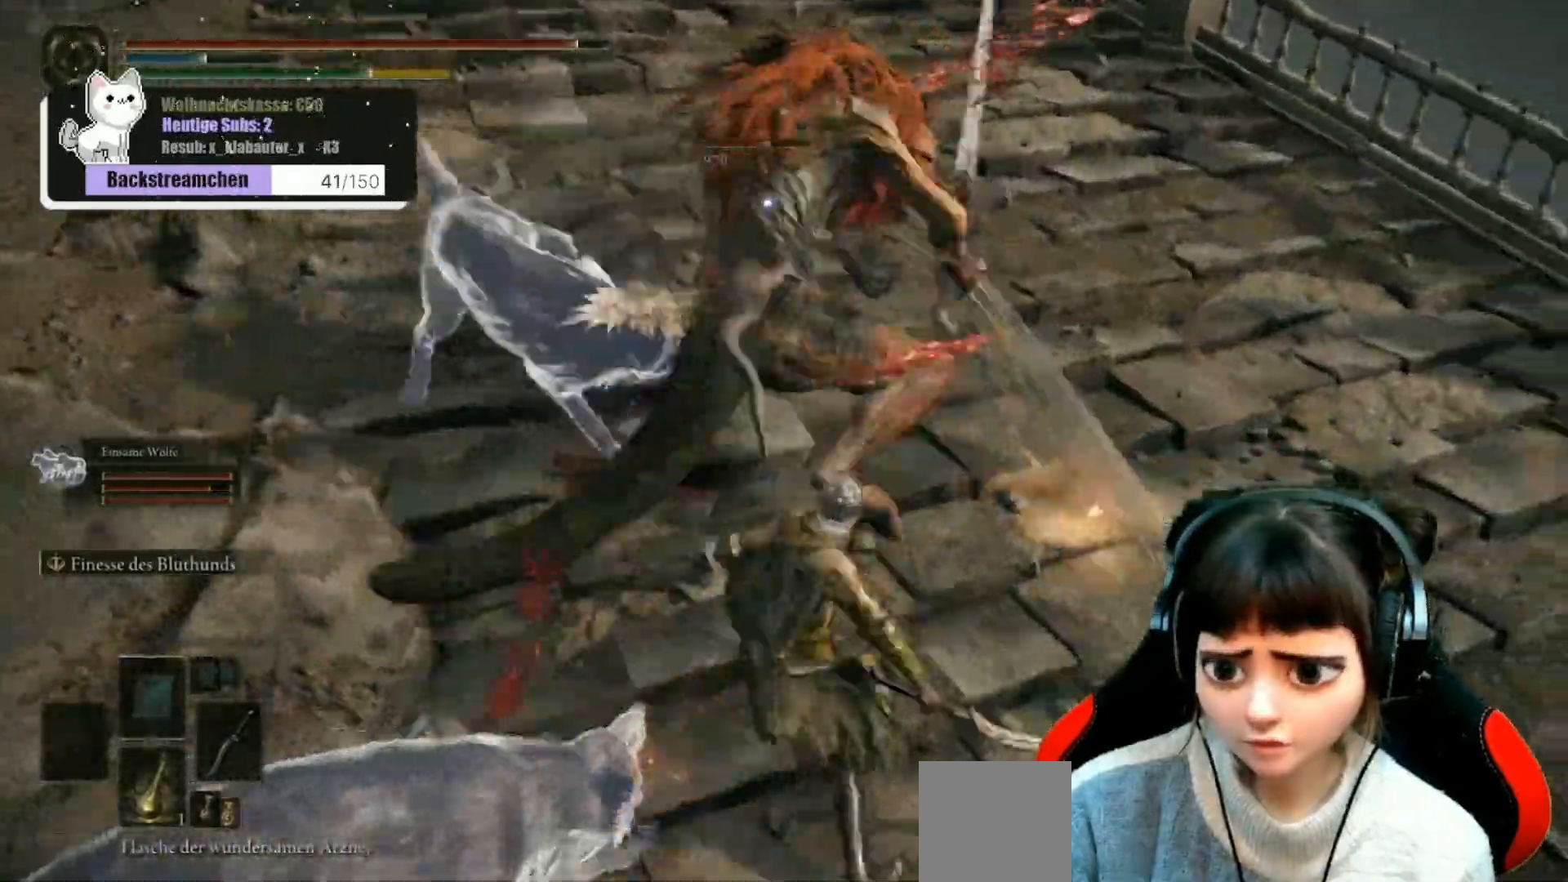
{"dt_ms": 500, "buttons": ["R1"], "left_stick": "up", "right_stick": "center", "events": [[50, "R1", "down"], [133, "R1", "up"], [167, "left_stick", "center"], [267, "R1", "down"], [350, "R1", "up"], [417, "left_stick", "up"], [500, "R1", "down"]]}
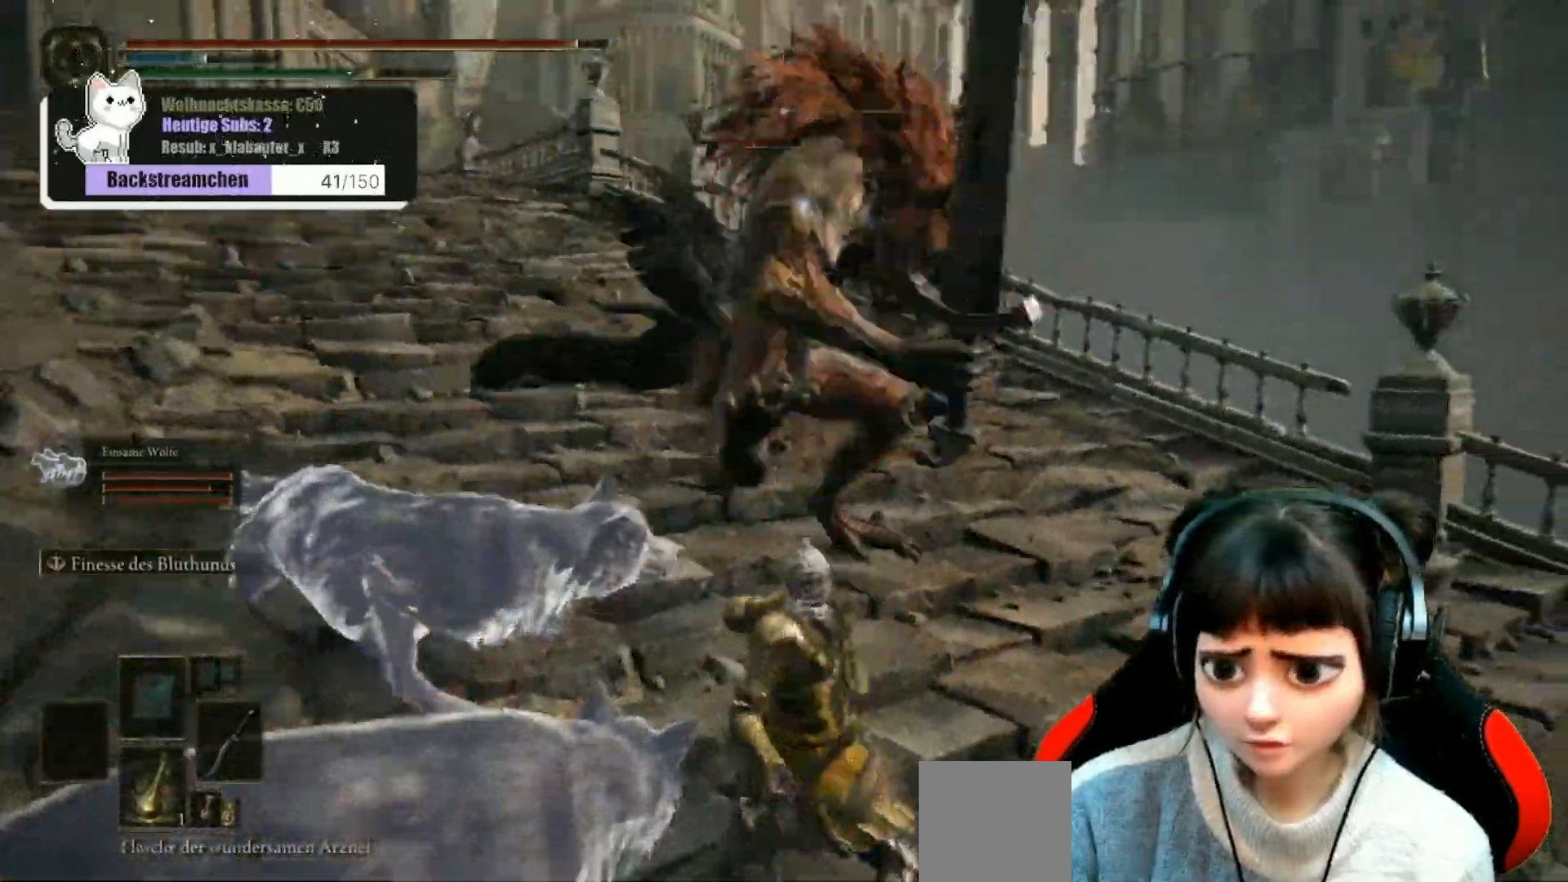
{"dt_ms": 500, "buttons": ["R1"], "left_stick": "up", "right_stick": "center", "events": [[117, "R1", "up"], [183, "R1", "down"], [267, "R1", "up"], [333, "R1", "down"], [450, "R1", "up"], [500, "R1", "down"]]}
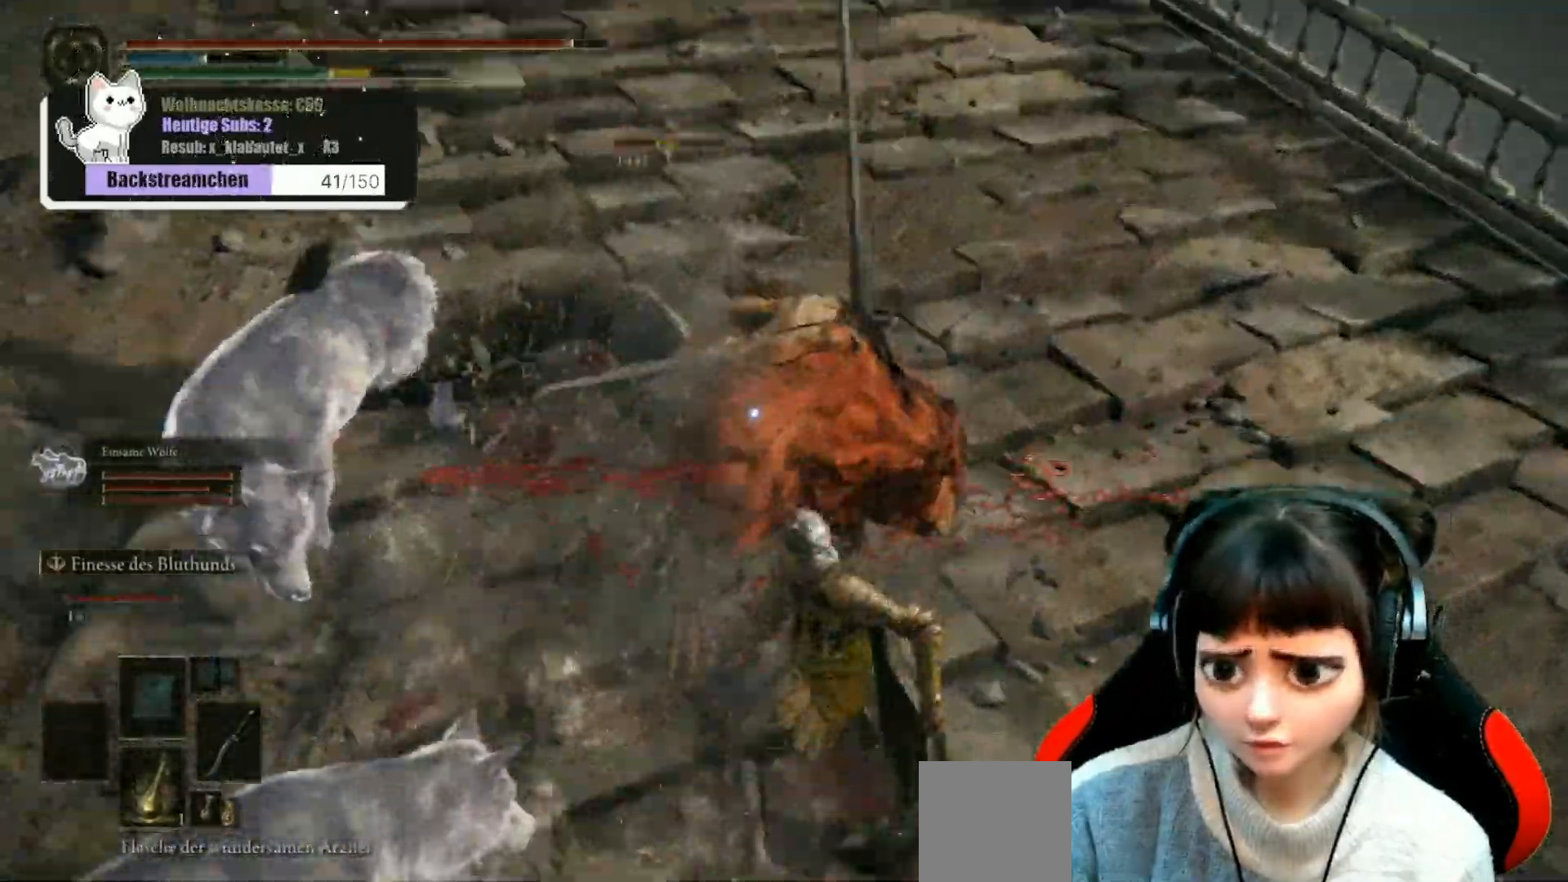
{"dt_ms": 1000, "buttons": ["R1"], "left_stick": "up", "right_stick": "center"}
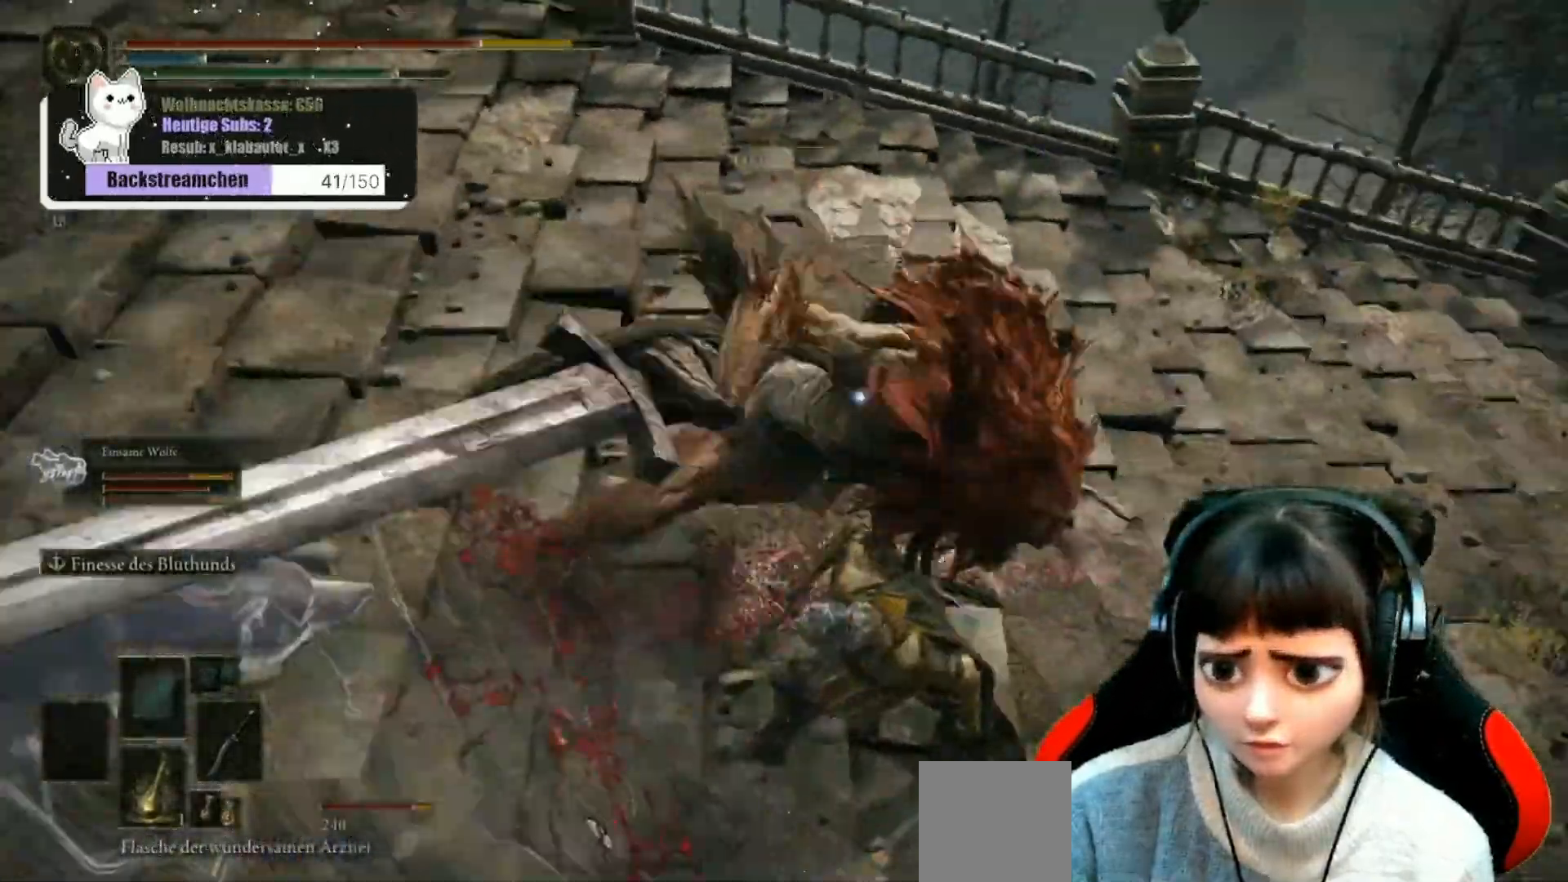
{"dt_ms": 500, "buttons": ["B", "R1"], "left_stick": "up-left", "right_stick": "center", "events": [[83, "R1", "up"], [150, "left_stick", "up-right"], [167, "R1", "down"], [267, "R1", "up"], [317, "left_stick", "center"], [400, "R1", "down"], [483, "left_stick", "up-left"], [500, "B", "down"]]}
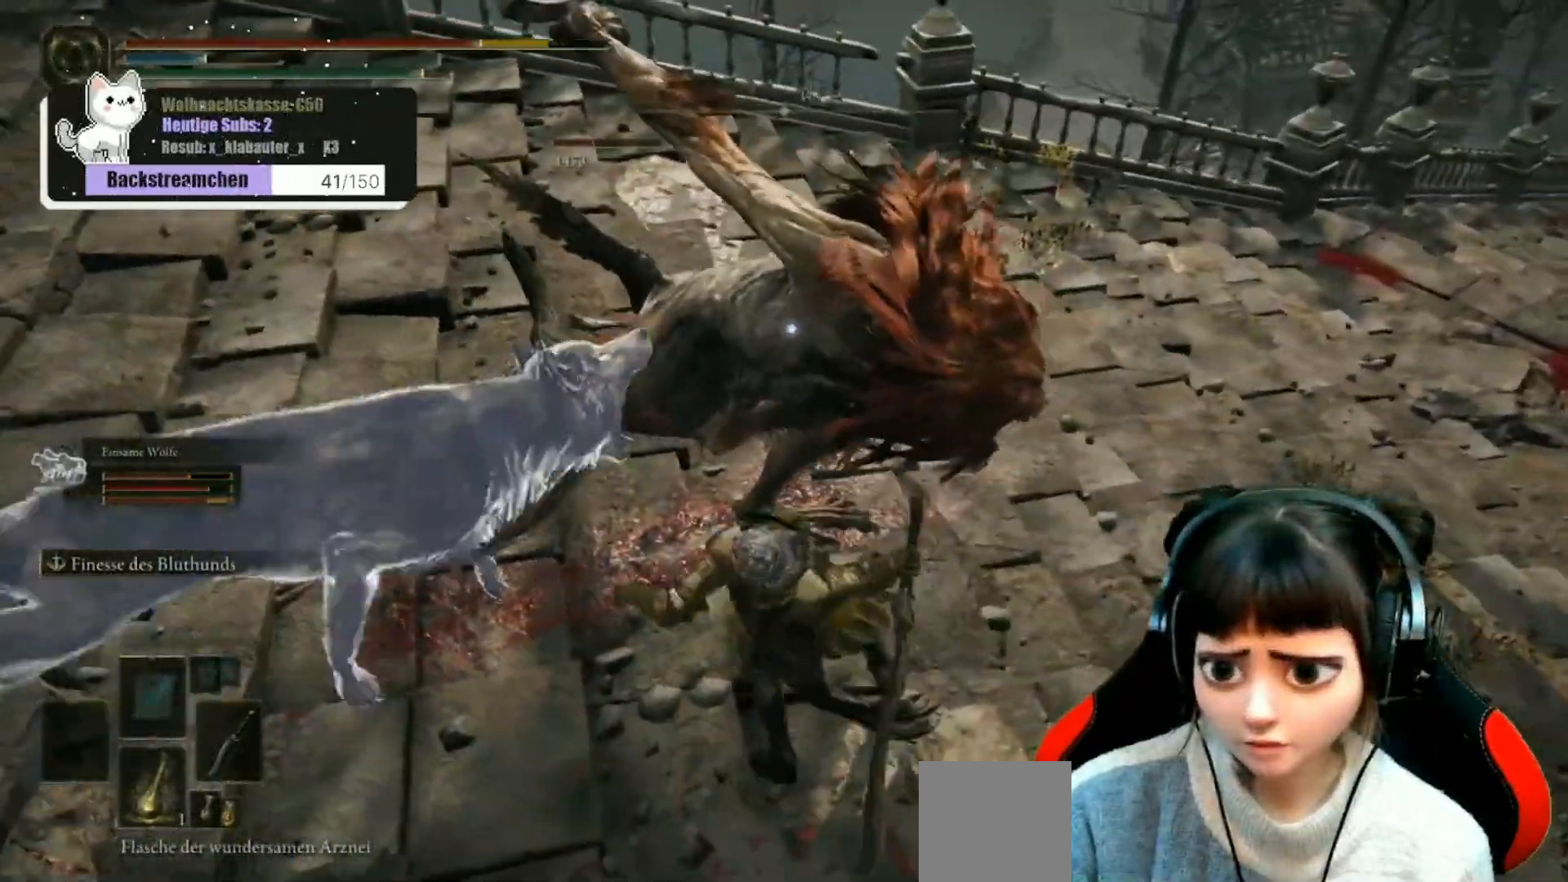
{"dt_ms": 500, "buttons": [], "left_stick": "up-left", "right_stick": "center", "events": [[17, "R1", "up"], [83, "R1", "down"], [167, "R1", "up"], [250, "R1", "down"], [317, "B", "up"], [317, "R1", "up"], [383, "R1", "down"], [483, "R1", "up"]]}
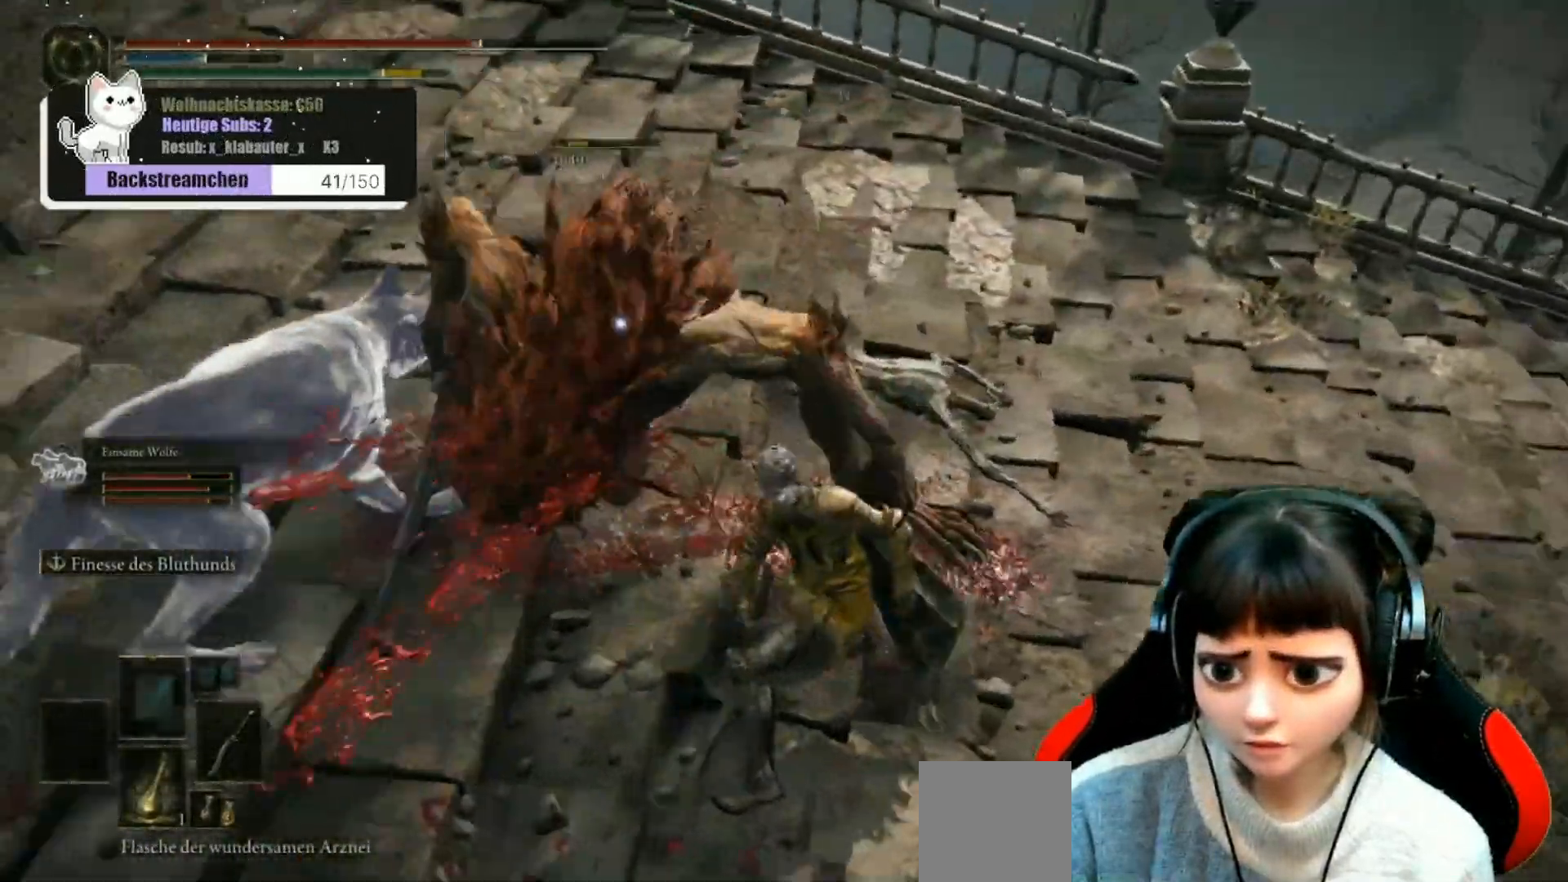
{"dt_ms": 500, "buttons": ["R1"], "left_stick": "up-right", "right_stick": "center", "events": [[83, "left_stick", "center"], [233, "left_stick", "up-right"], [300, "R1", "down"], [417, "R1", "up"], [500, "R1", "down"]]}
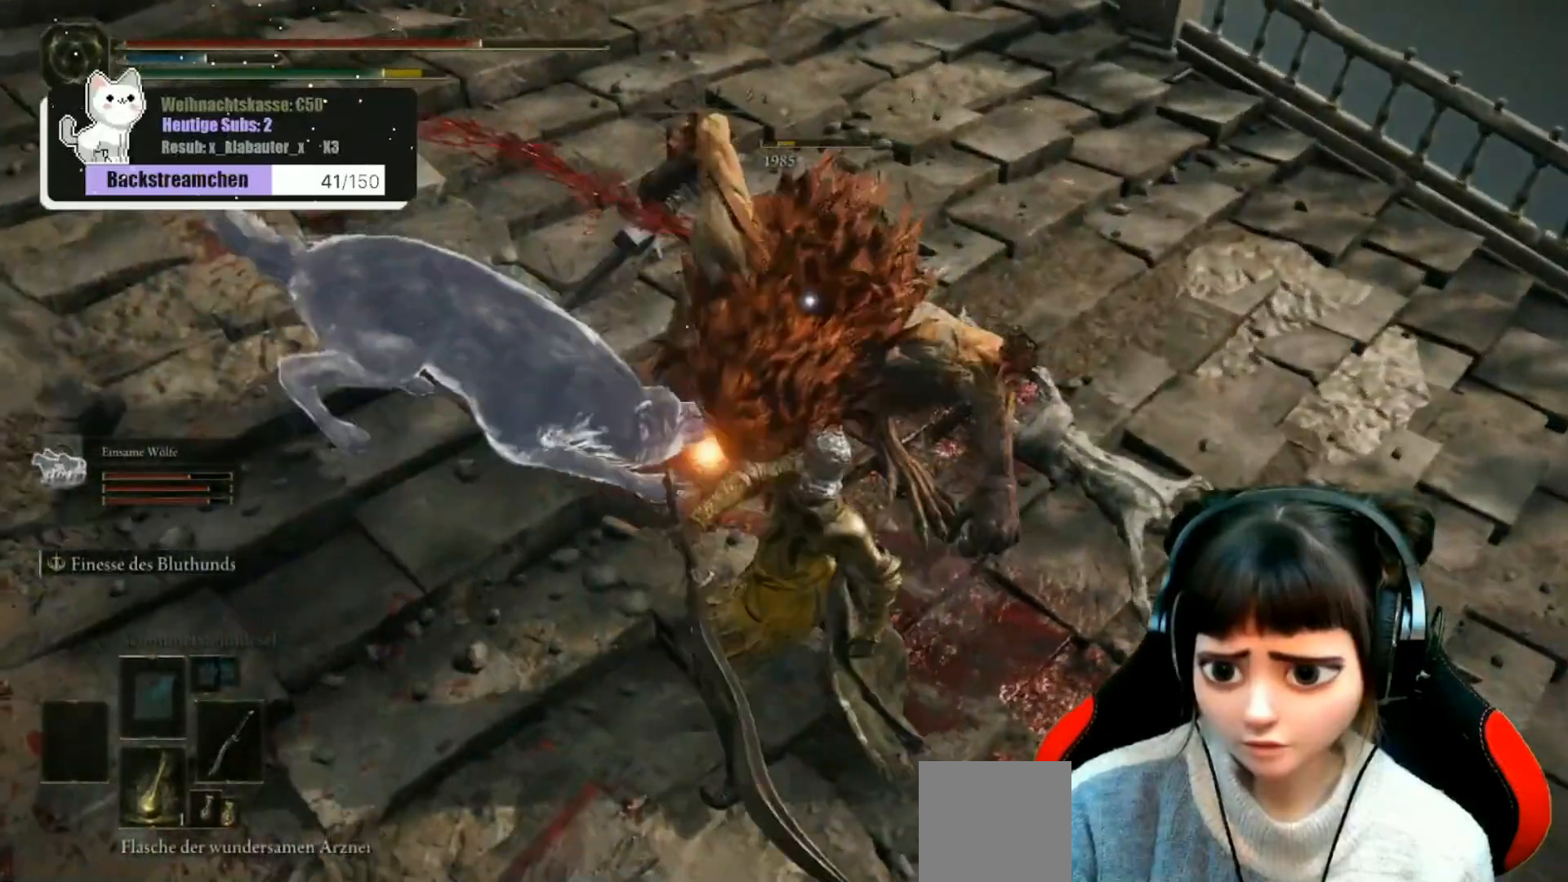
{"dt_ms": 500, "buttons": [], "left_stick": "up-right", "right_stick": "center", "events": [[100, "R1", "up"], [167, "R1", "down"], [267, "R1", "up"], [300, "R1", "down"], [383, "R1", "up"]]}
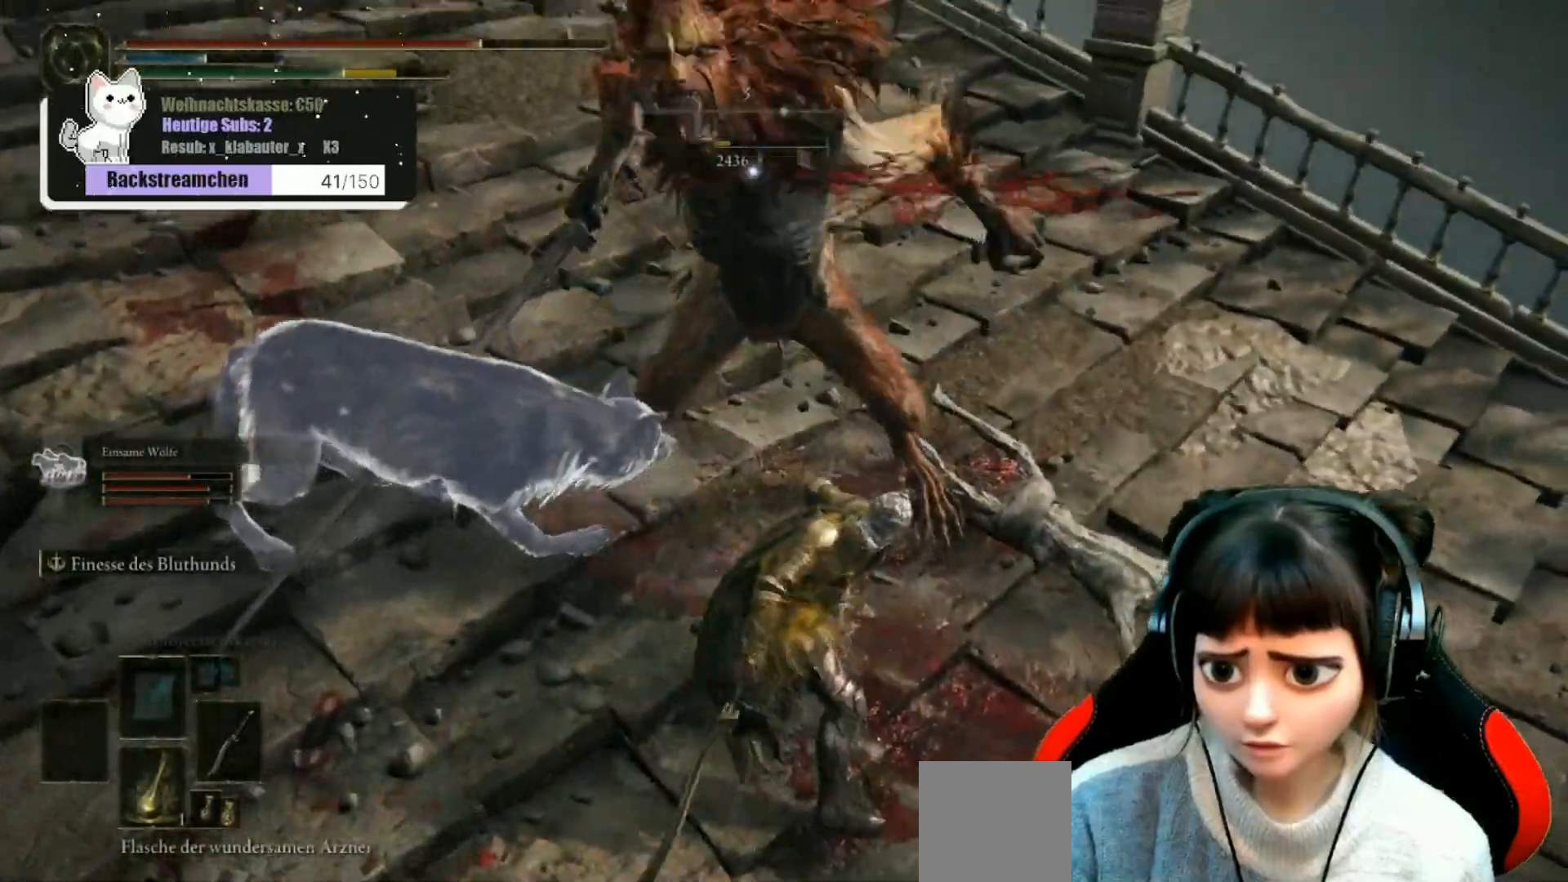
{"dt_ms": 500, "buttons": [], "left_stick": "center", "right_stick": "left", "events": [[67, "left_stick", "center"], [233, "right_stick", "left"]]}
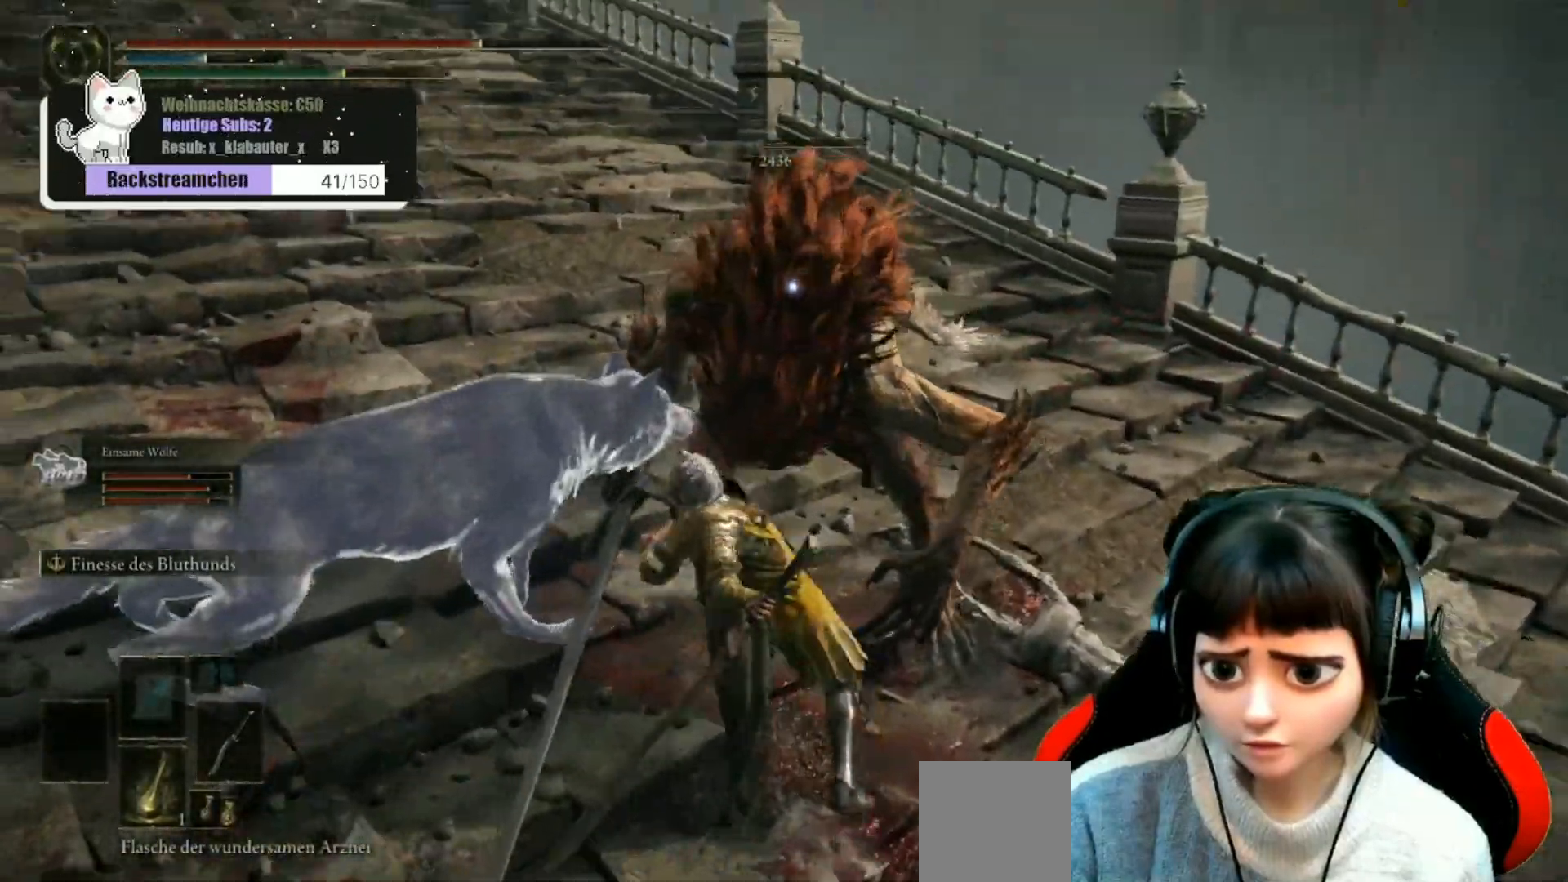
{"dt_ms": 500, "buttons": [], "left_stick": "center", "right_stick": "left", "events": []}